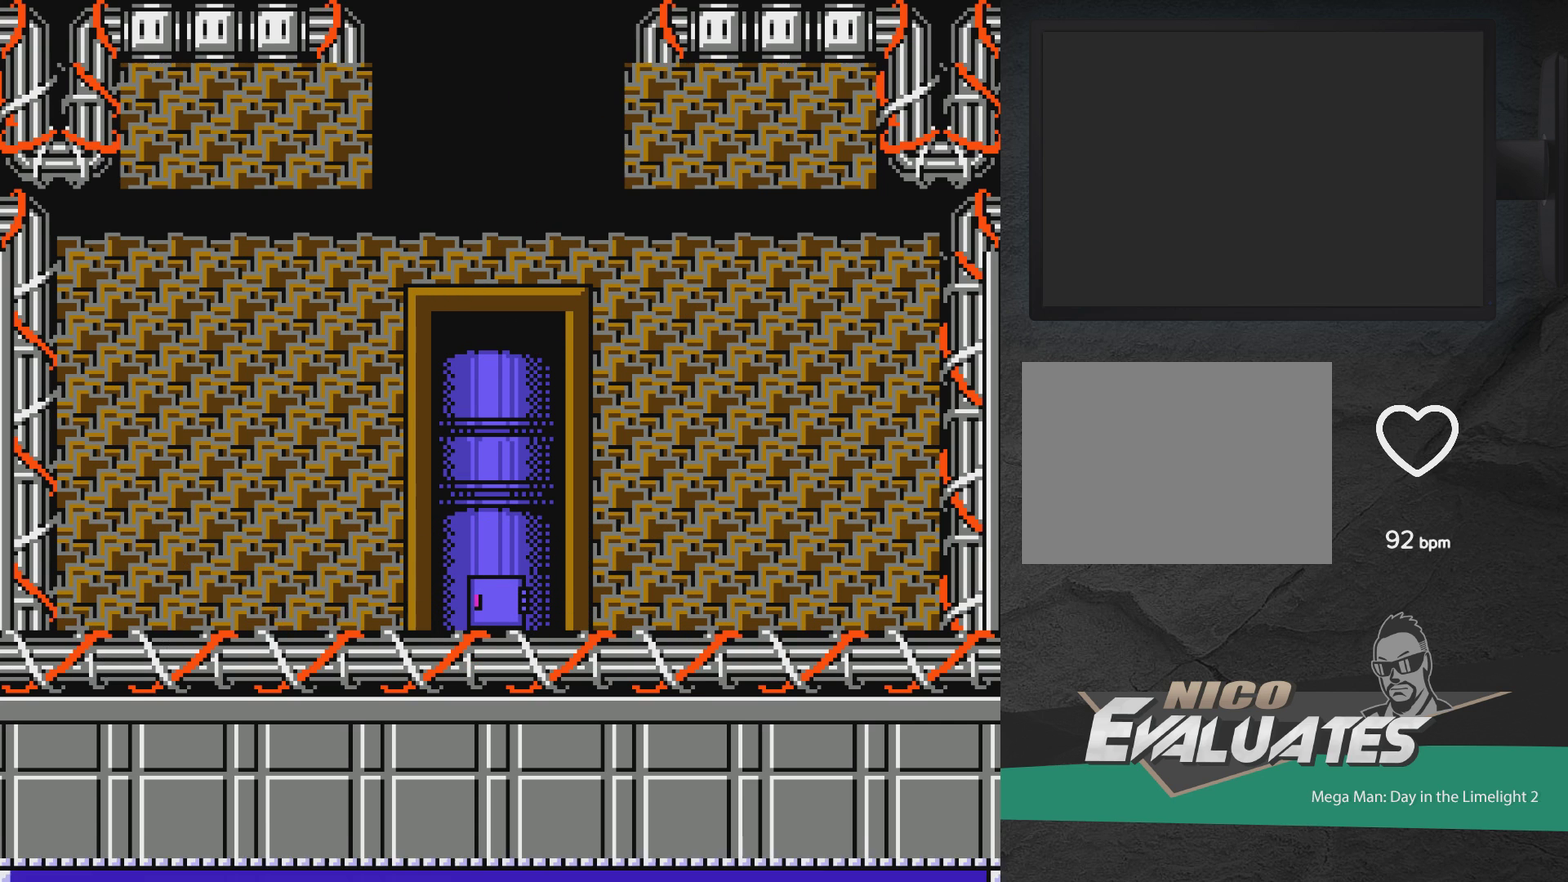
Gameplay with a controller (Xbox layout); each line is a JSON object with the inputs held at the frame after it (dt_ms = milliseconds from this image to that frame). "events" lists button and stick changes between this image and that frame as [ms after this image, input, new state], when the widget could be followed in between. Not read: L2 L3 R2 R3 left_stick right_stick.
{"dt_ms": 500, "buttons": [], "events": [[67, "DPAD_RIGHT", "up"], [117, "START", "up"]]}
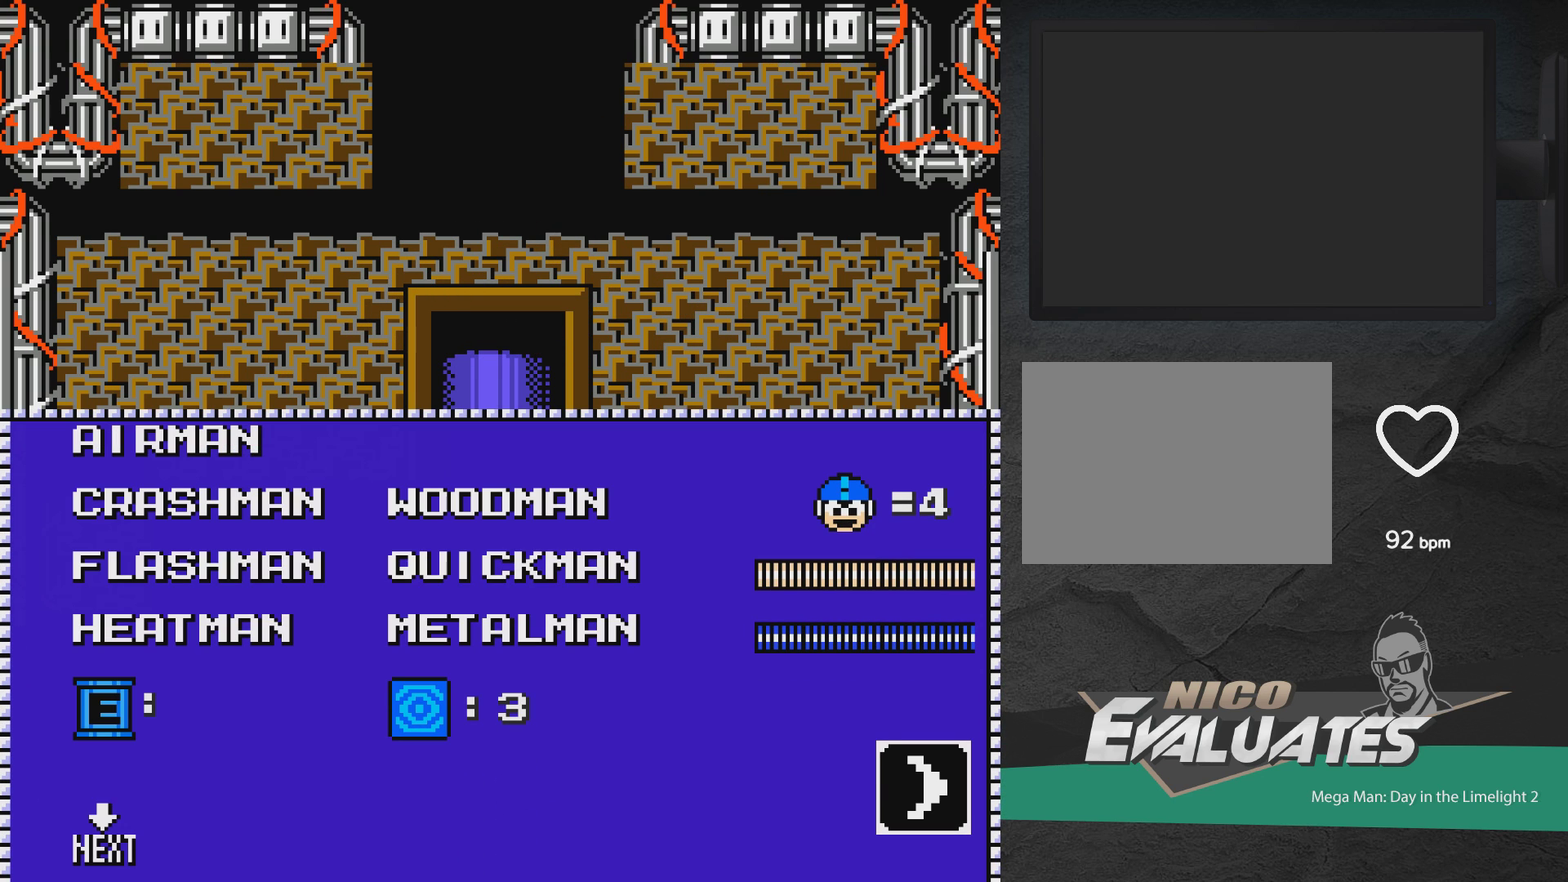
{"dt_ms": 700, "buttons": [], "events": [[517, "DPAD_LEFT", "down"], [617, "DPAD_LEFT", "up"]]}
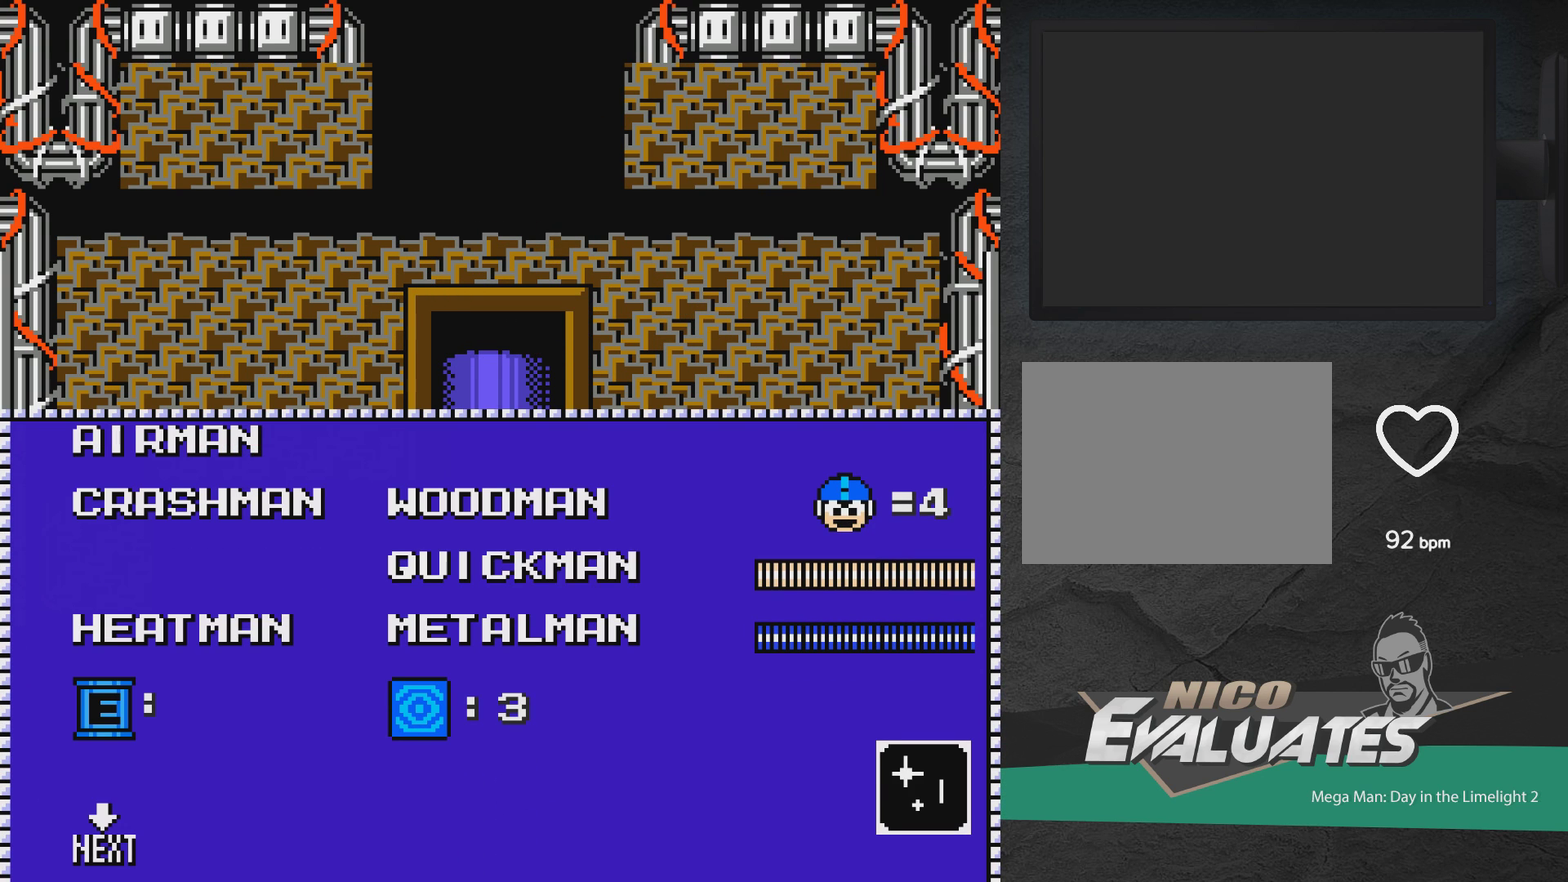
{"dt_ms": 300, "buttons": [], "events": [[217, "DPAD_RIGHT", "down"], [283, "DPAD_RIGHT", "up"]]}
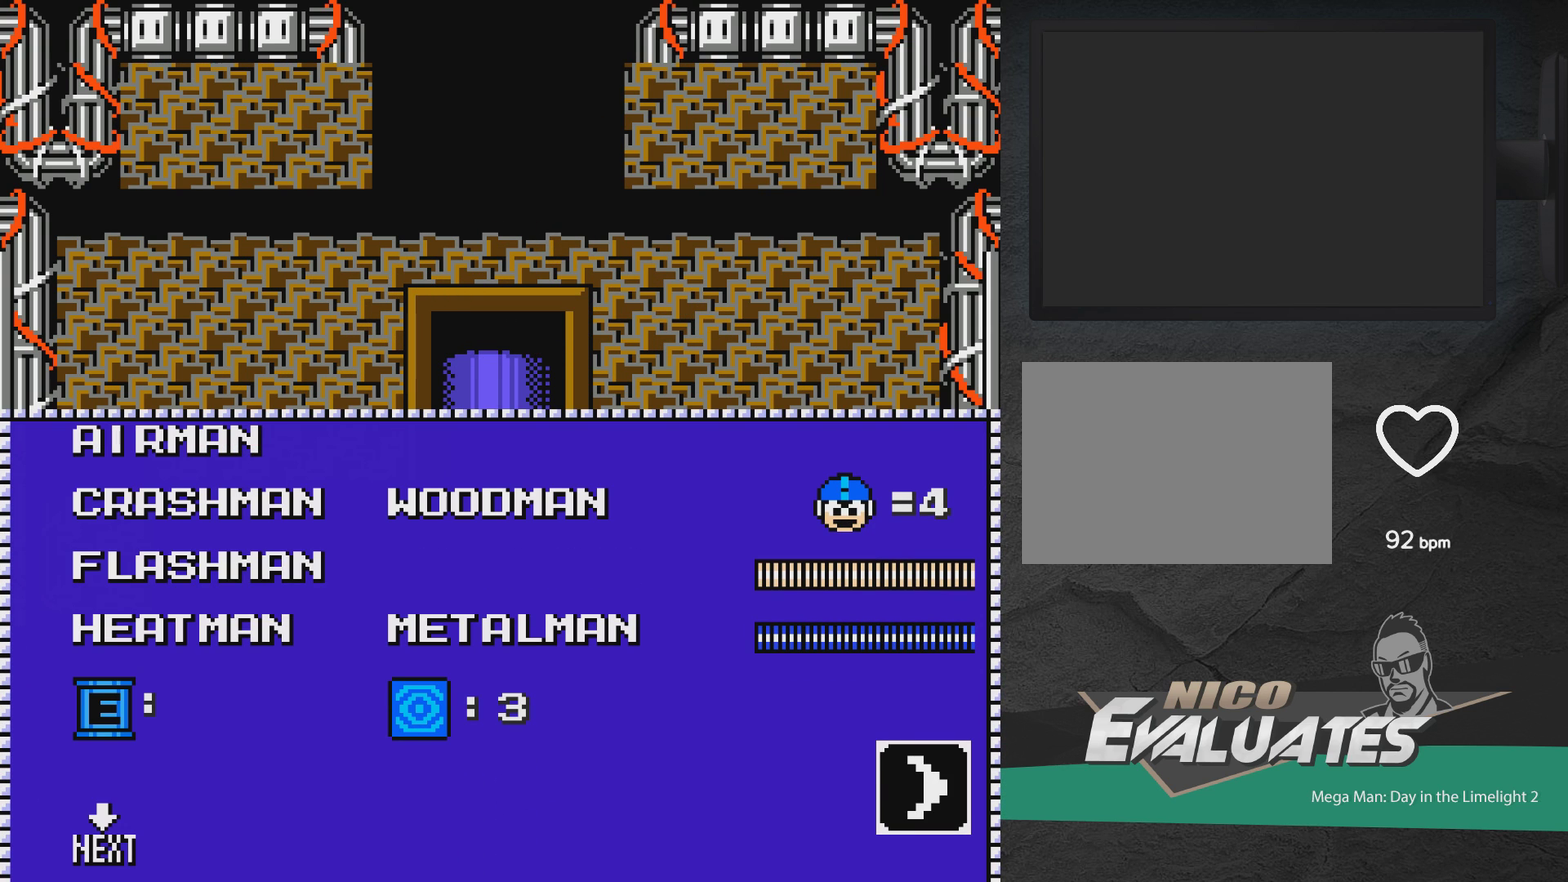
{"dt_ms": 500, "buttons": ["DPAD_RIGHT"], "events": [[117, "DPAD_DOWN", "down"], [233, "DPAD_DOWN", "up"], [283, "A", "down"], [417, "A", "up"], [467, "DPAD_RIGHT", "down"]]}
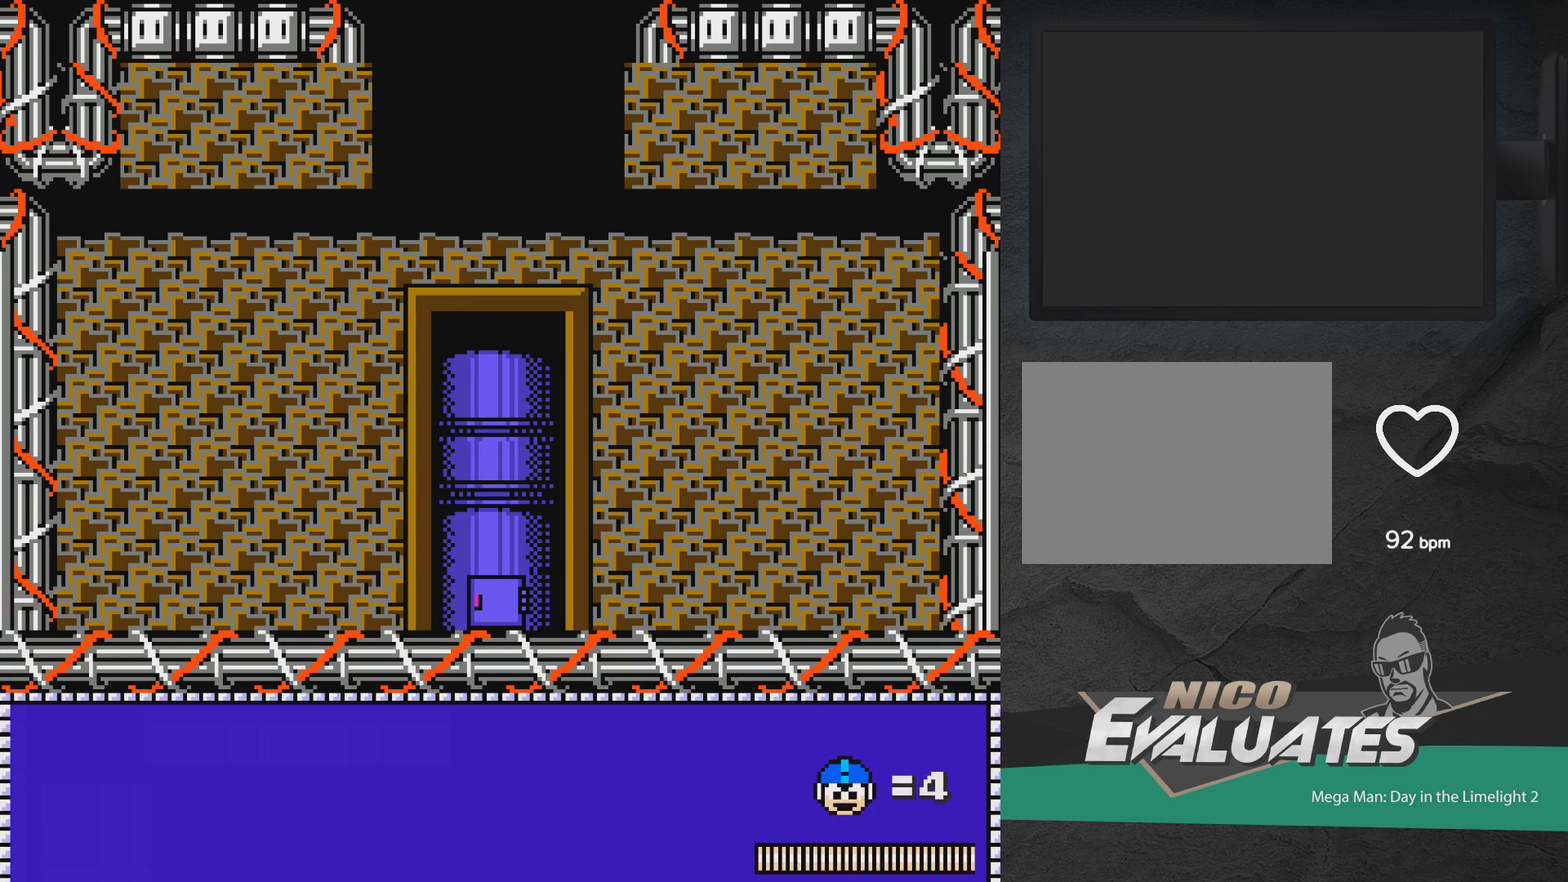
{"dt_ms": 500, "buttons": [], "events": [[450, "DPAD_RIGHT", "up"]]}
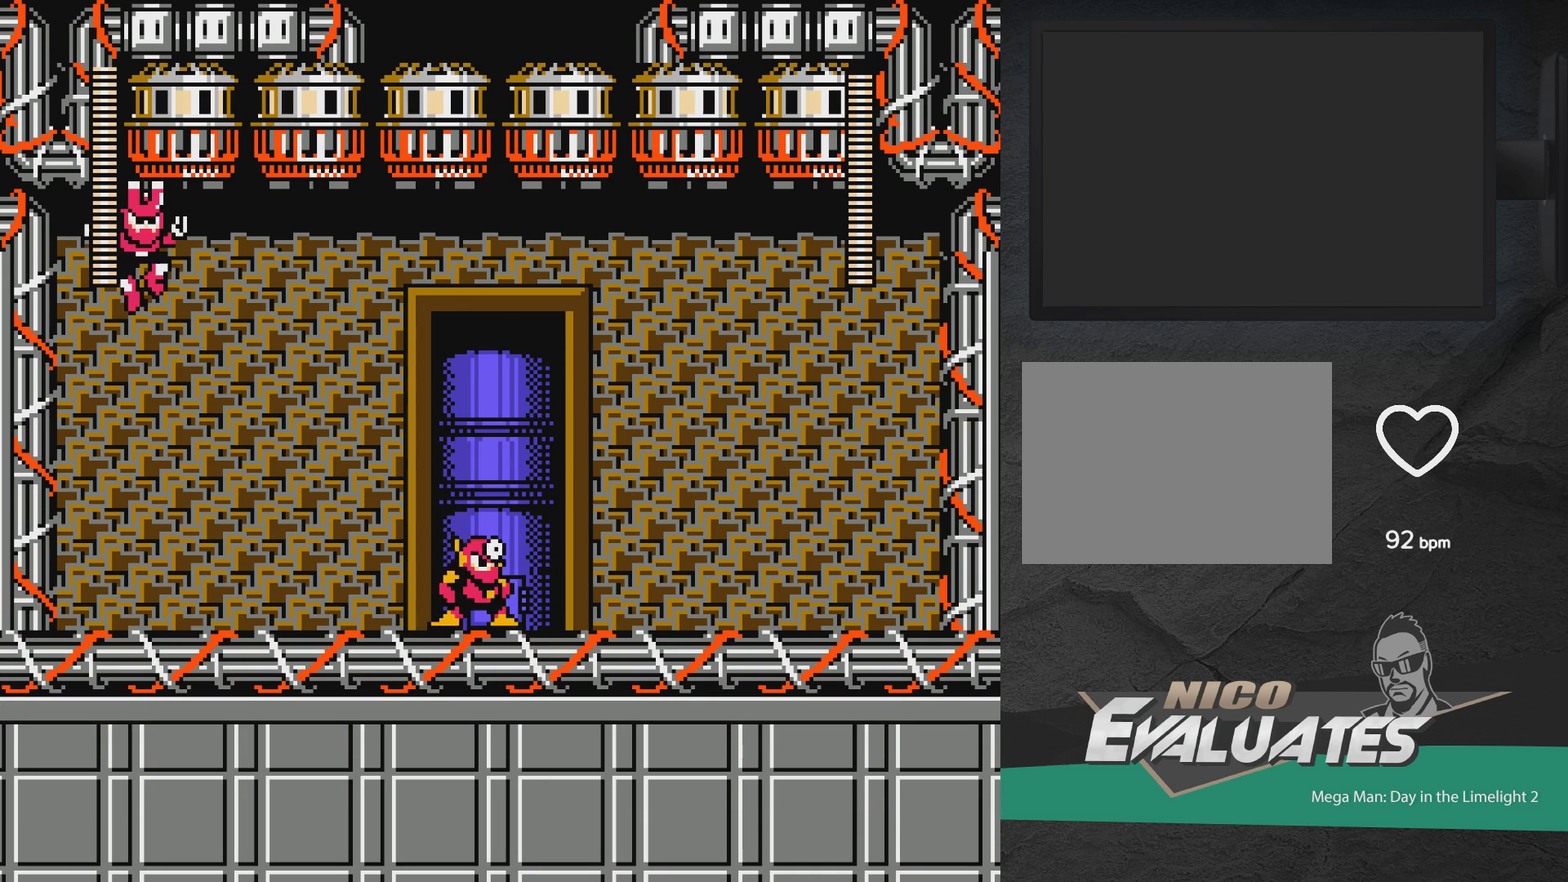
{"dt_ms": 500, "buttons": ["DPAD_RIGHT"], "events": [[150, "DPAD_RIGHT", "down"], [267, "DPAD_RIGHT", "up"], [283, "DPAD_LEFT", "down"], [333, "A", "down"], [333, "X", "down"], [367, "DPAD_LEFT", "up"], [417, "A", "up"], [417, "DPAD_RIGHT", "down"], [417, "X", "up"]]}
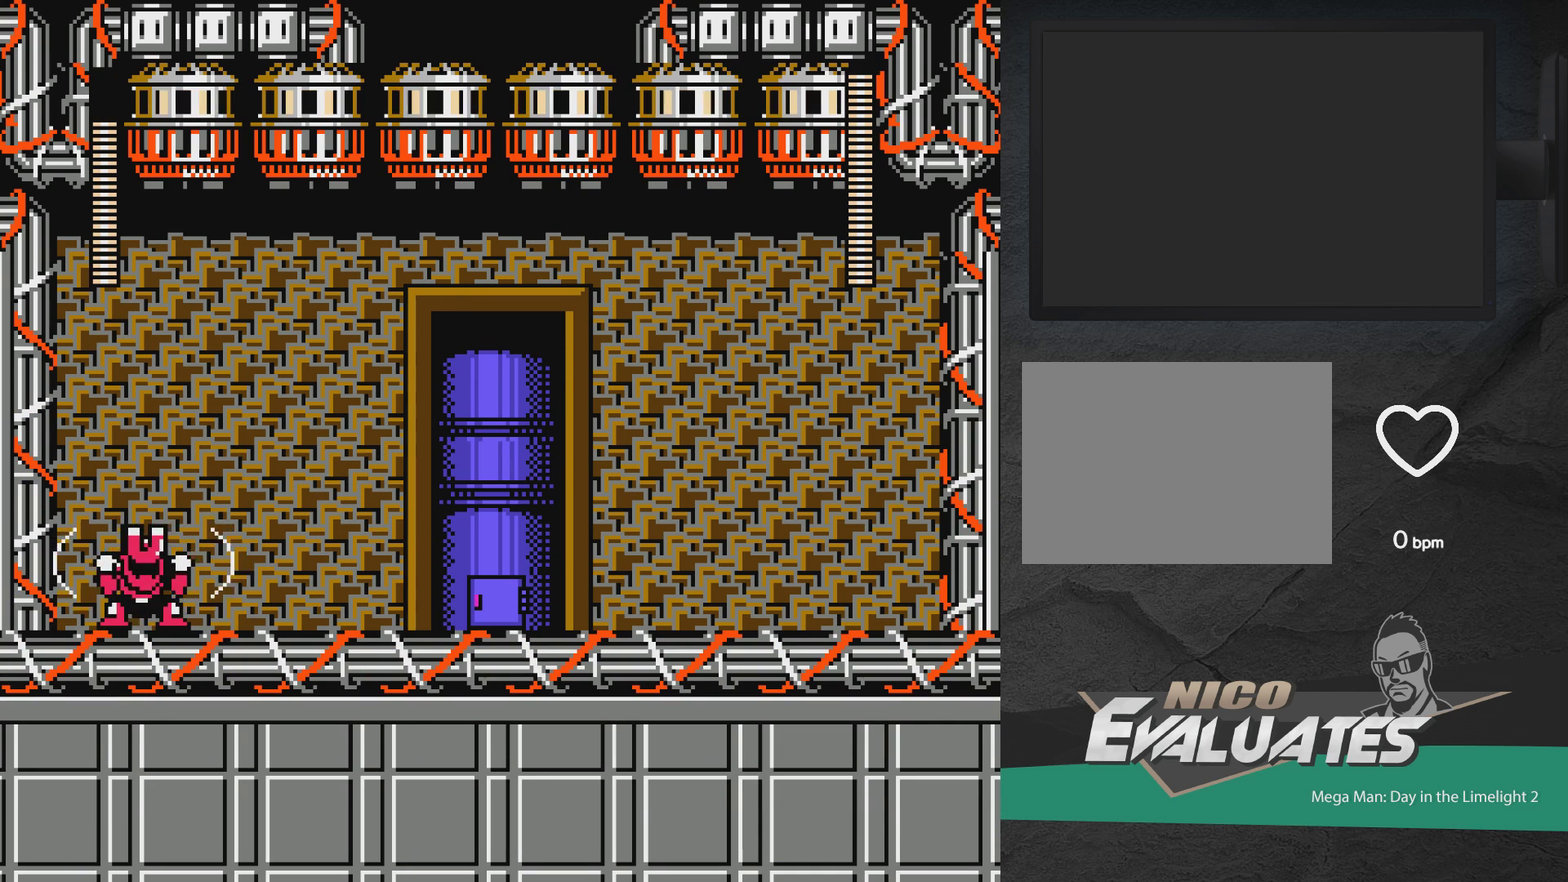
{"dt_ms": 500, "buttons": ["A", "DPAD_RIGHT"], "events": [[317, "A", "down"]]}
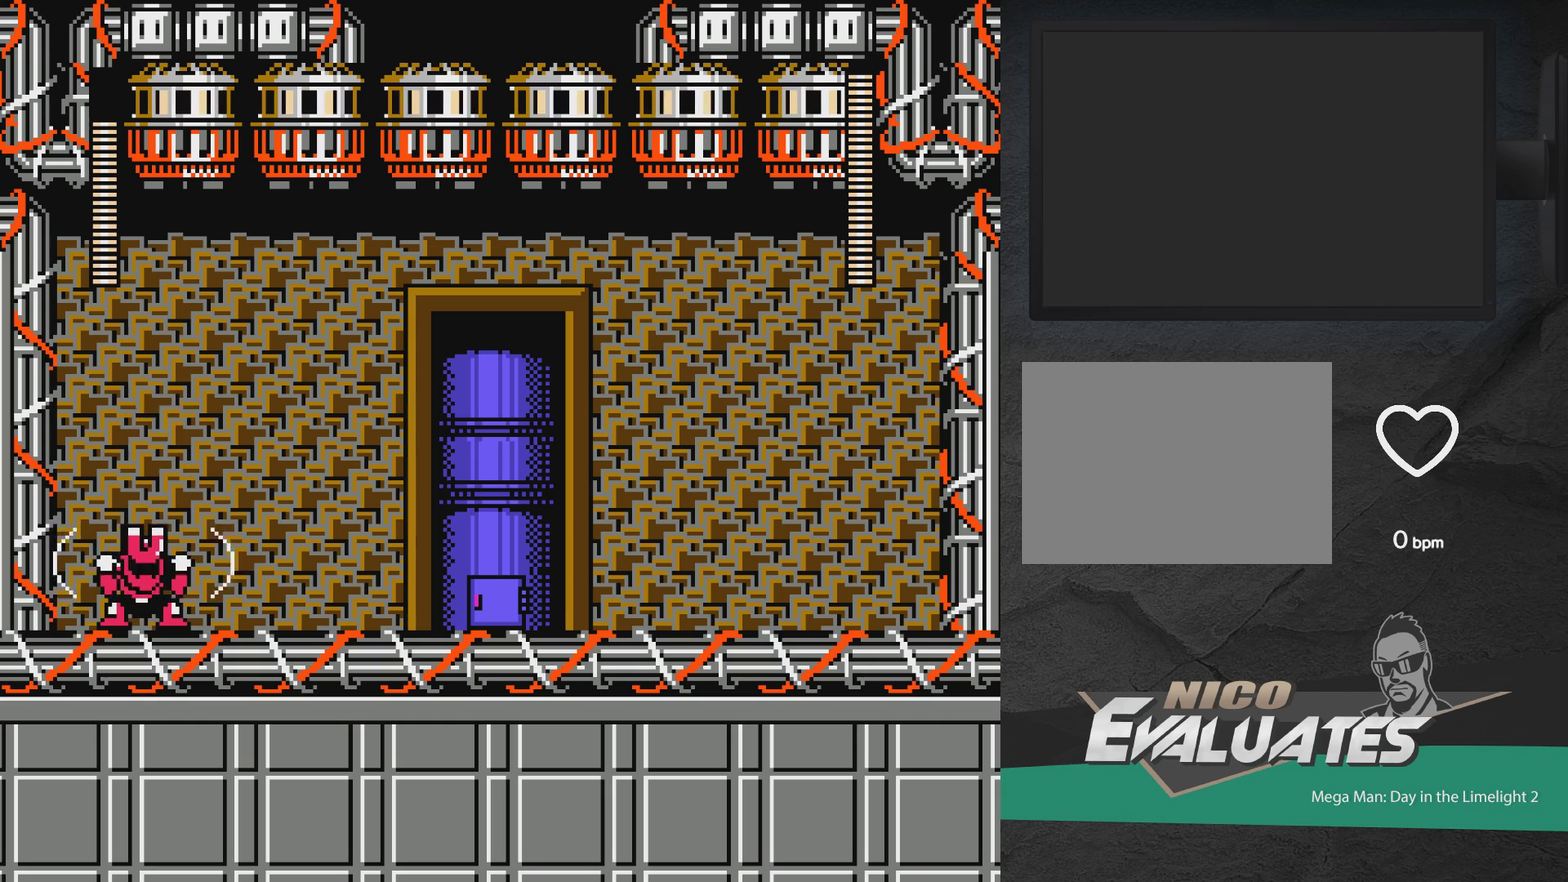
{"dt_ms": 500, "buttons": ["A", "DPAD_RIGHT"], "events": []}
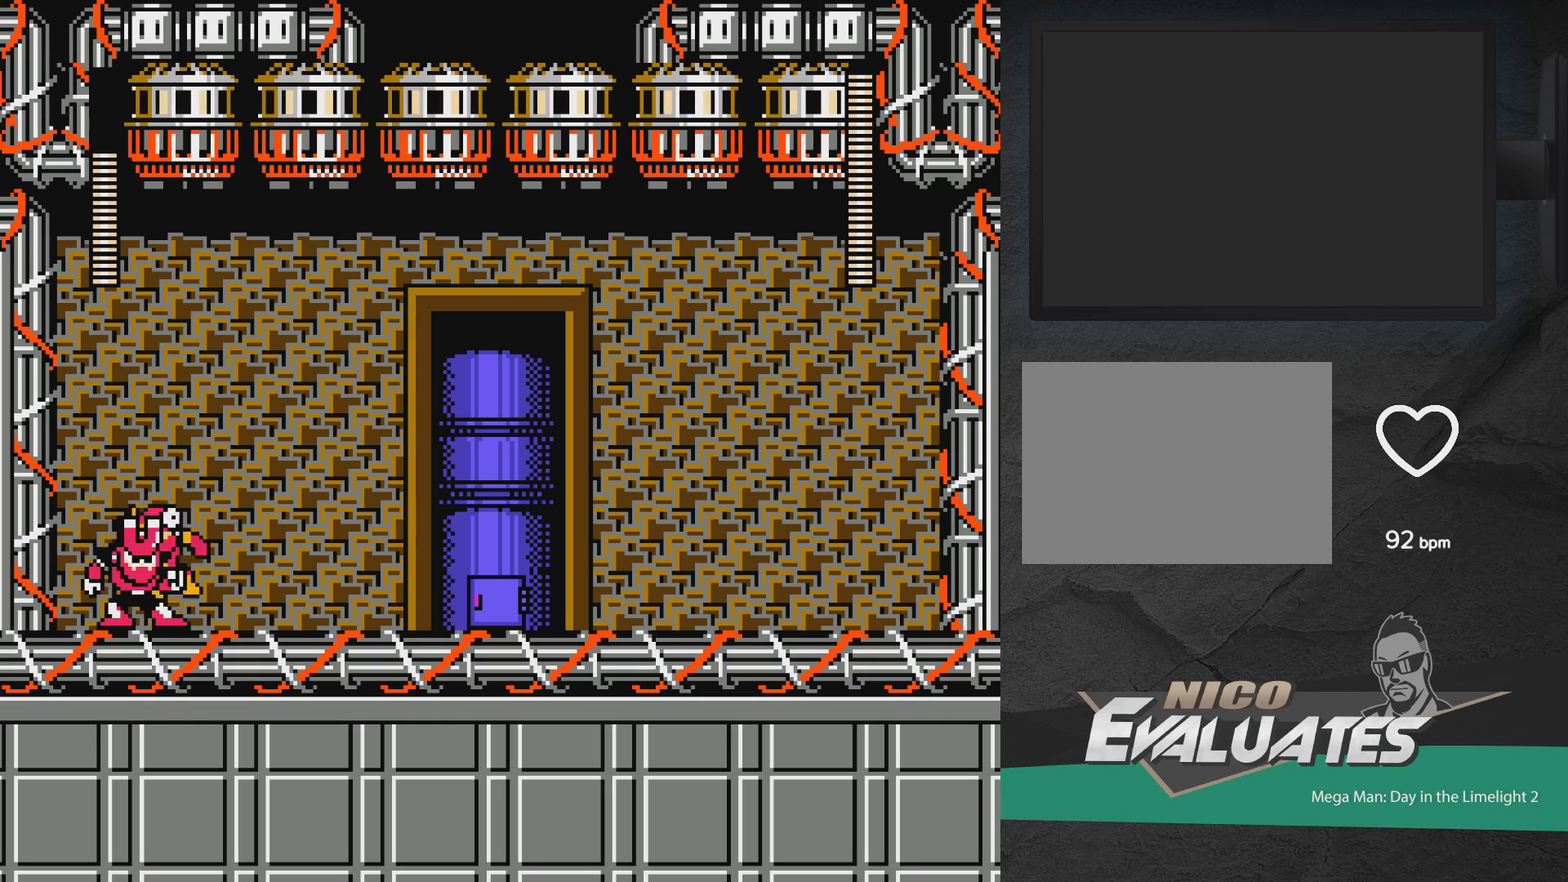
{"dt_ms": 400, "buttons": ["DPAD_RIGHT"], "events": [[83, "A", "up"], [133, "A", "down"], [400, "A", "up"]]}
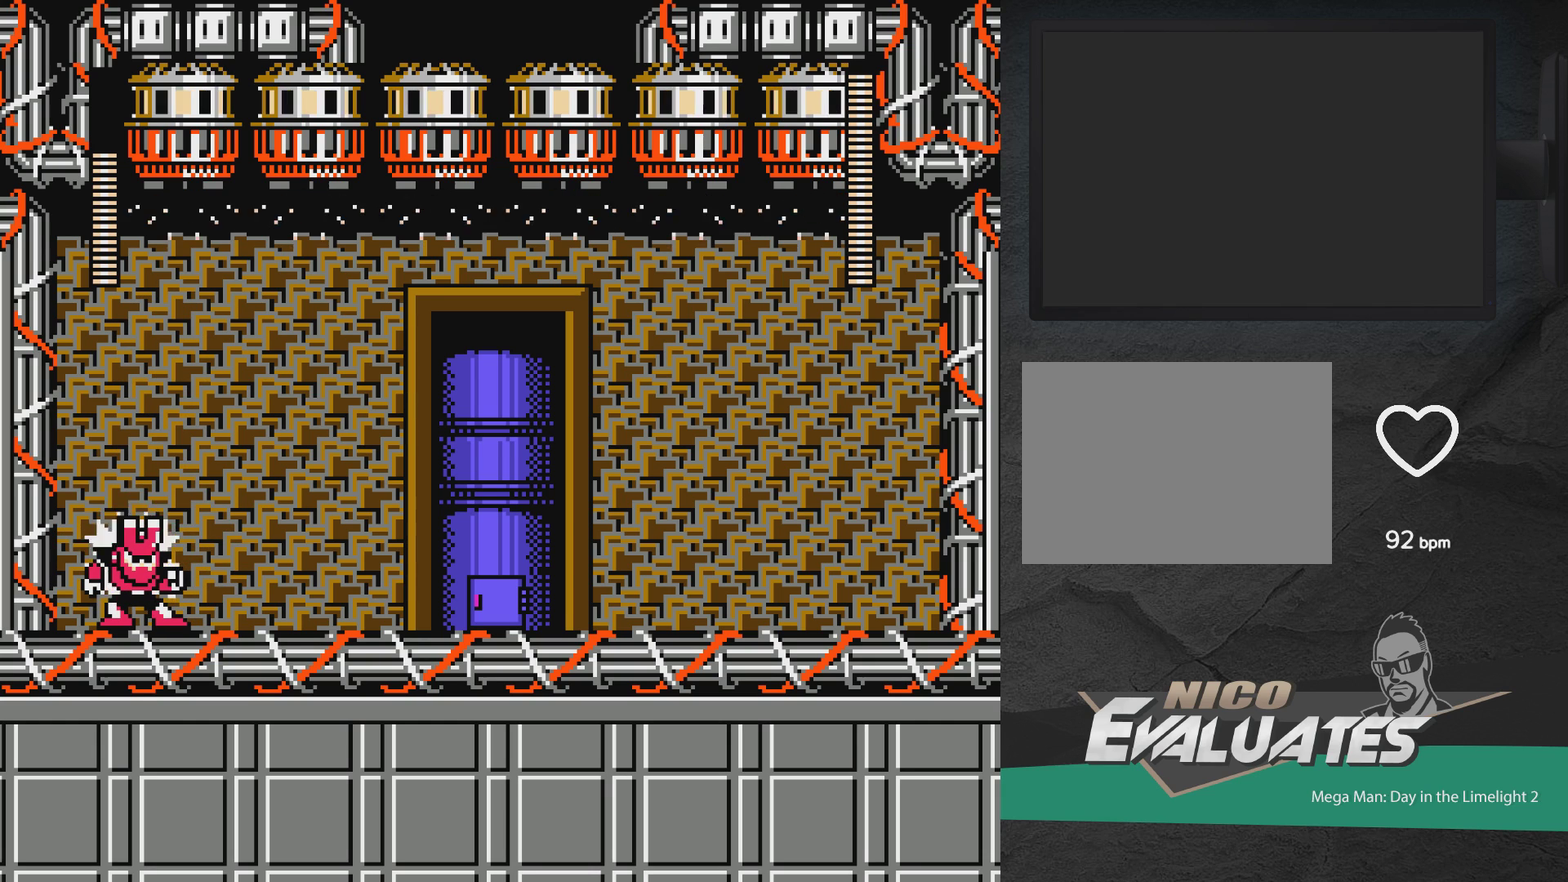
{"dt_ms": 800, "buttons": ["DPAD_RIGHT"], "events": [[117, "A", "down"], [117, "X", "down"], [183, "X", "up"], [200, "A", "up"], [233, "DPAD_RIGHT", "up"], [433, "DPAD_DOWN", "down"], [433, "DPAD_RIGHT", "down"], [467, "X", "down"], [500, "DPAD_RIGHT", "up"], [550, "DPAD_RIGHT", "down"], [550, "X", "up"], [750, "DPAD_DOWN", "up"]]}
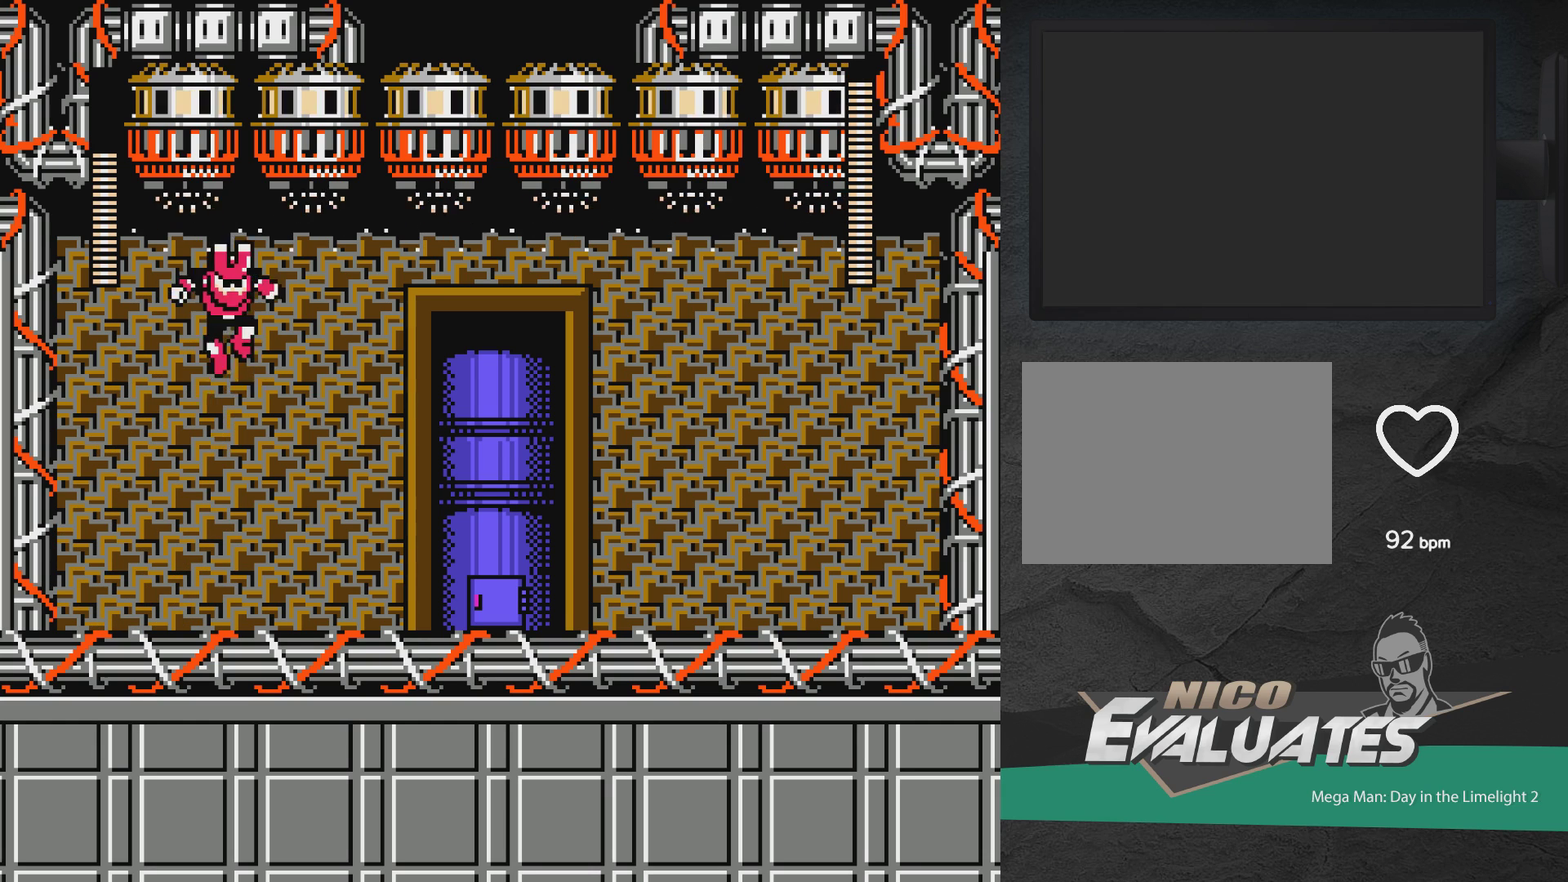
{"dt_ms": 500, "buttons": ["X", "DPAD_DOWN", "DPAD_RIGHT"], "events": [[167, "DPAD_RIGHT", "up"], [233, "DPAD_LEFT", "down"], [333, "DPAD_LEFT", "up"], [367, "DPAD_RIGHT", "down"], [383, "DPAD_DOWN", "down"], [433, "X", "down"]]}
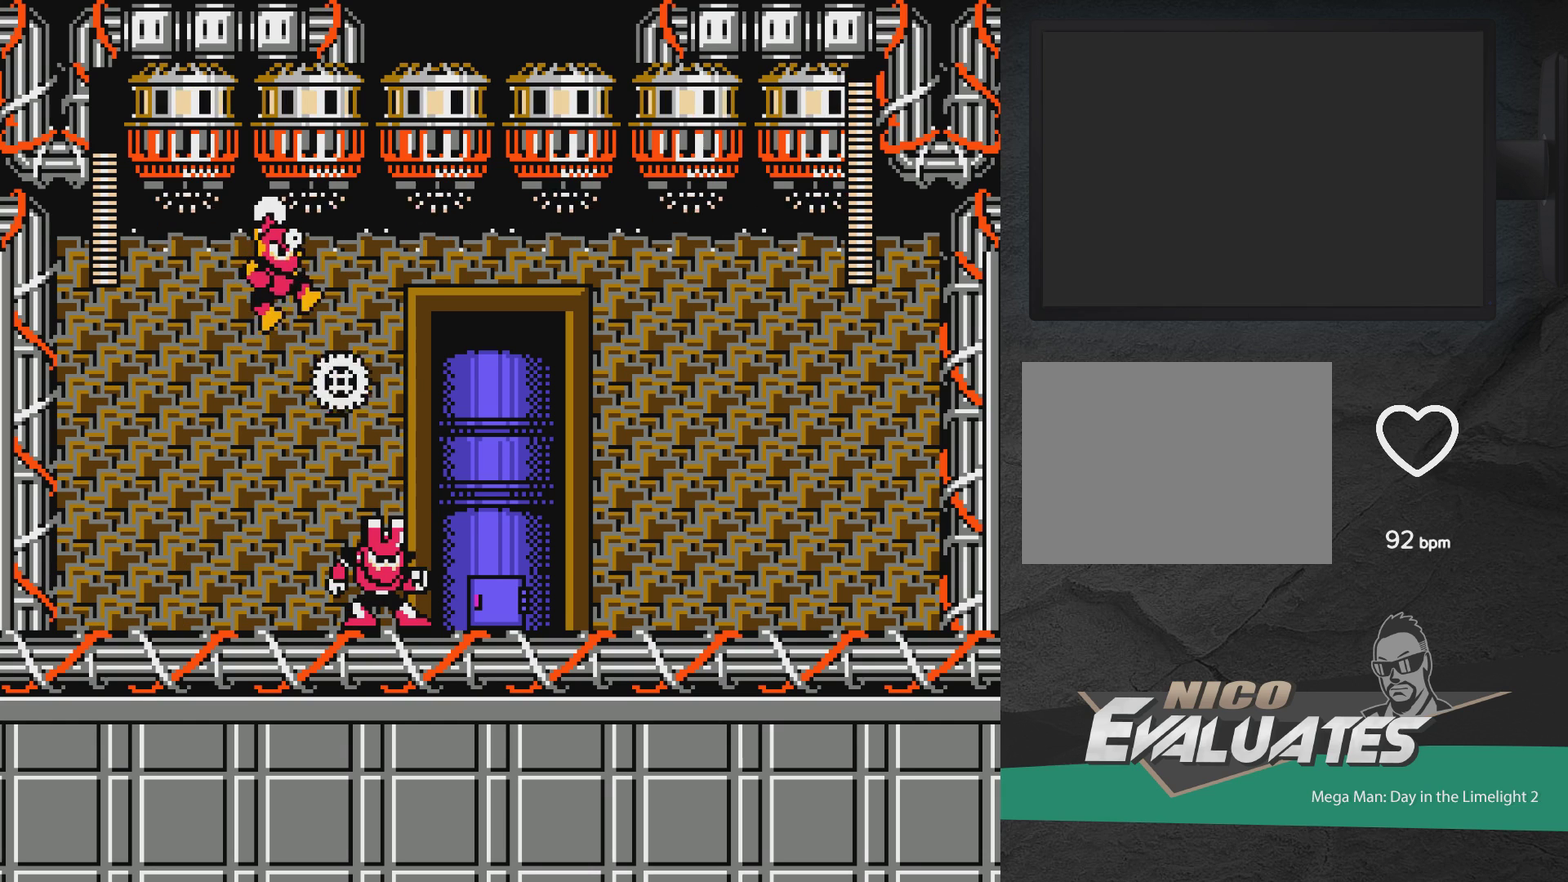
{"dt_ms": 300, "buttons": ["DPAD_LEFT"], "events": [[50, "X", "up"], [117, "DPAD_RIGHT", "up"], [167, "DPAD_DOWN", "up"], [167, "DPAD_LEFT", "down"]]}
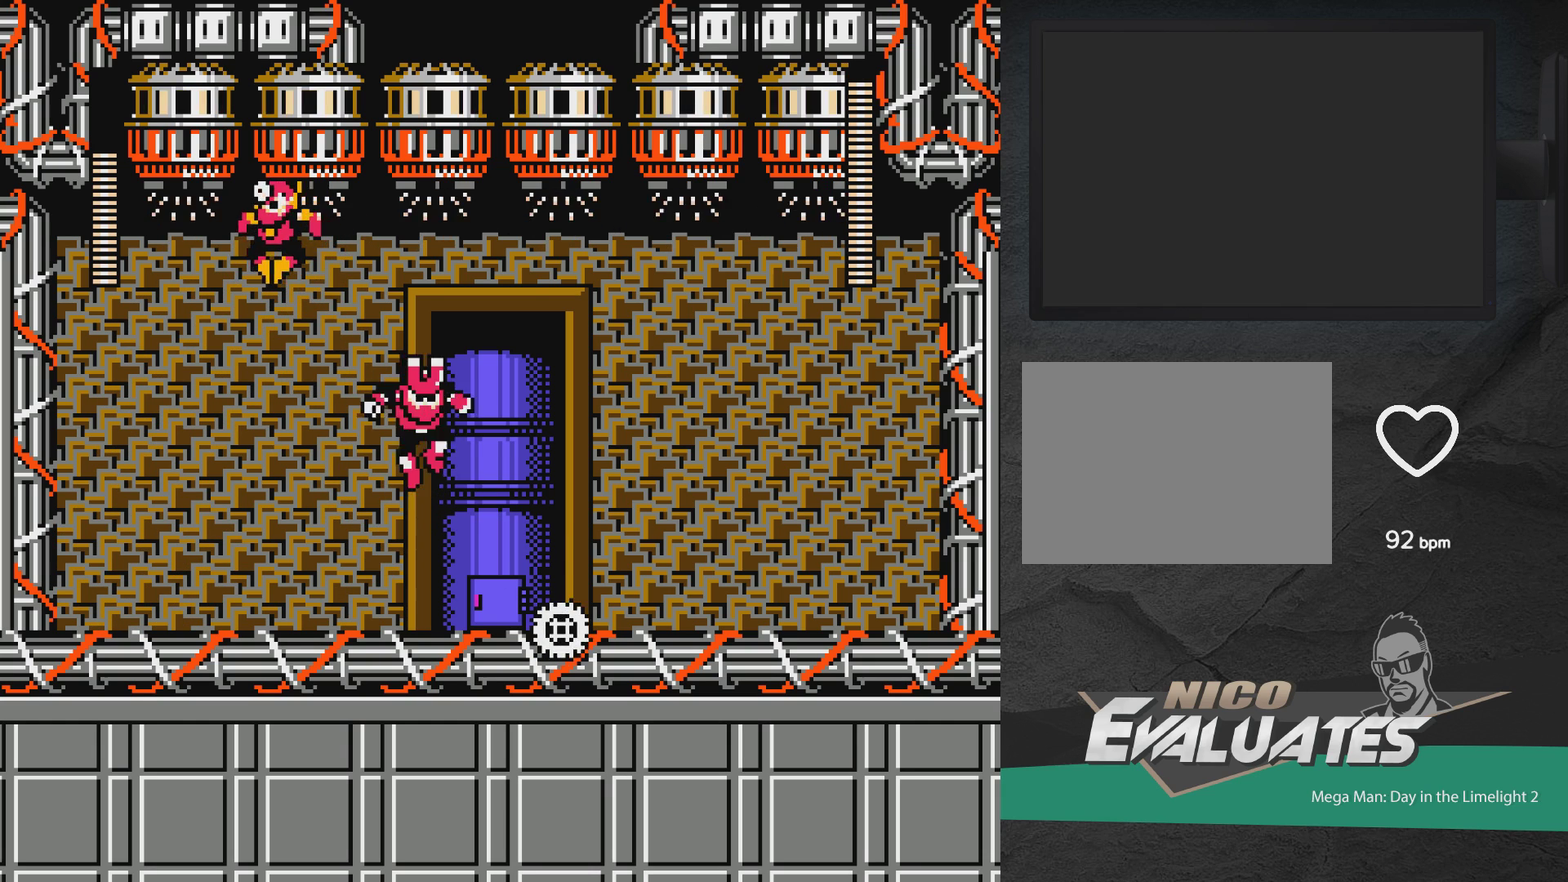
{"dt_ms": 300, "buttons": ["DPAD_DOWN", "DPAD_RIGHT"], "events": [[117, "DPAD_LEFT", "up"], [133, "DPAD_DOWN", "down"], [150, "DPAD_RIGHT", "down"], [183, "X", "down"], [267, "X", "up"]]}
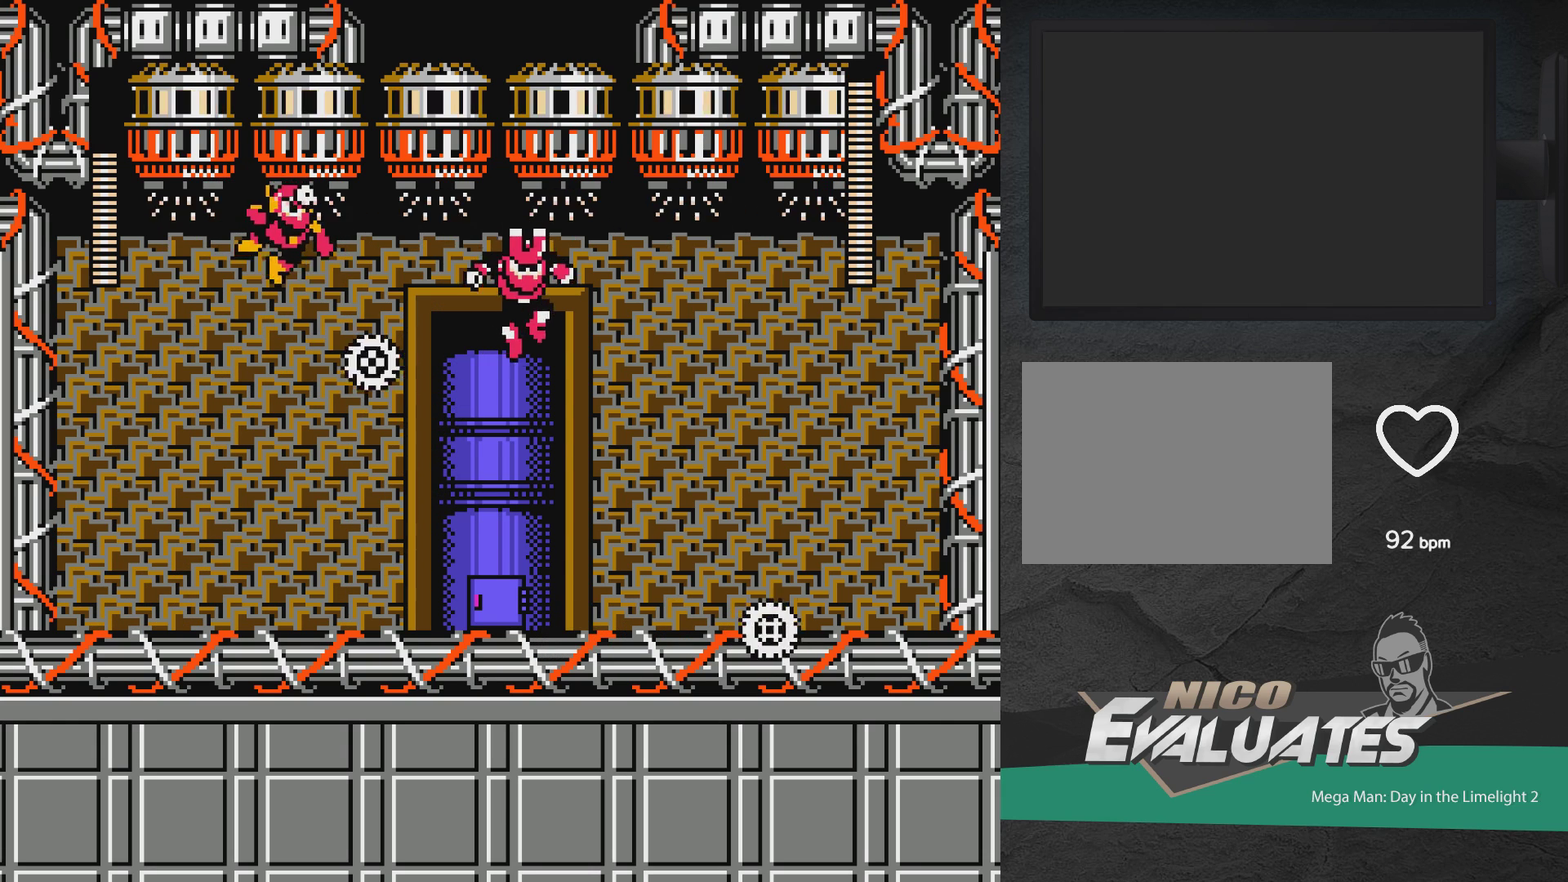
{"dt_ms": 600, "buttons": ["DPAD_DOWN", "DPAD_RIGHT"], "events": [[300, "DPAD_RIGHT", "up"], [350, "DPAD_DOWN", "up"], [350, "DPAD_LEFT", "down"], [517, "DPAD_LEFT", "up"], [567, "DPAD_DOWN", "down"], [583, "DPAD_RIGHT", "down"]]}
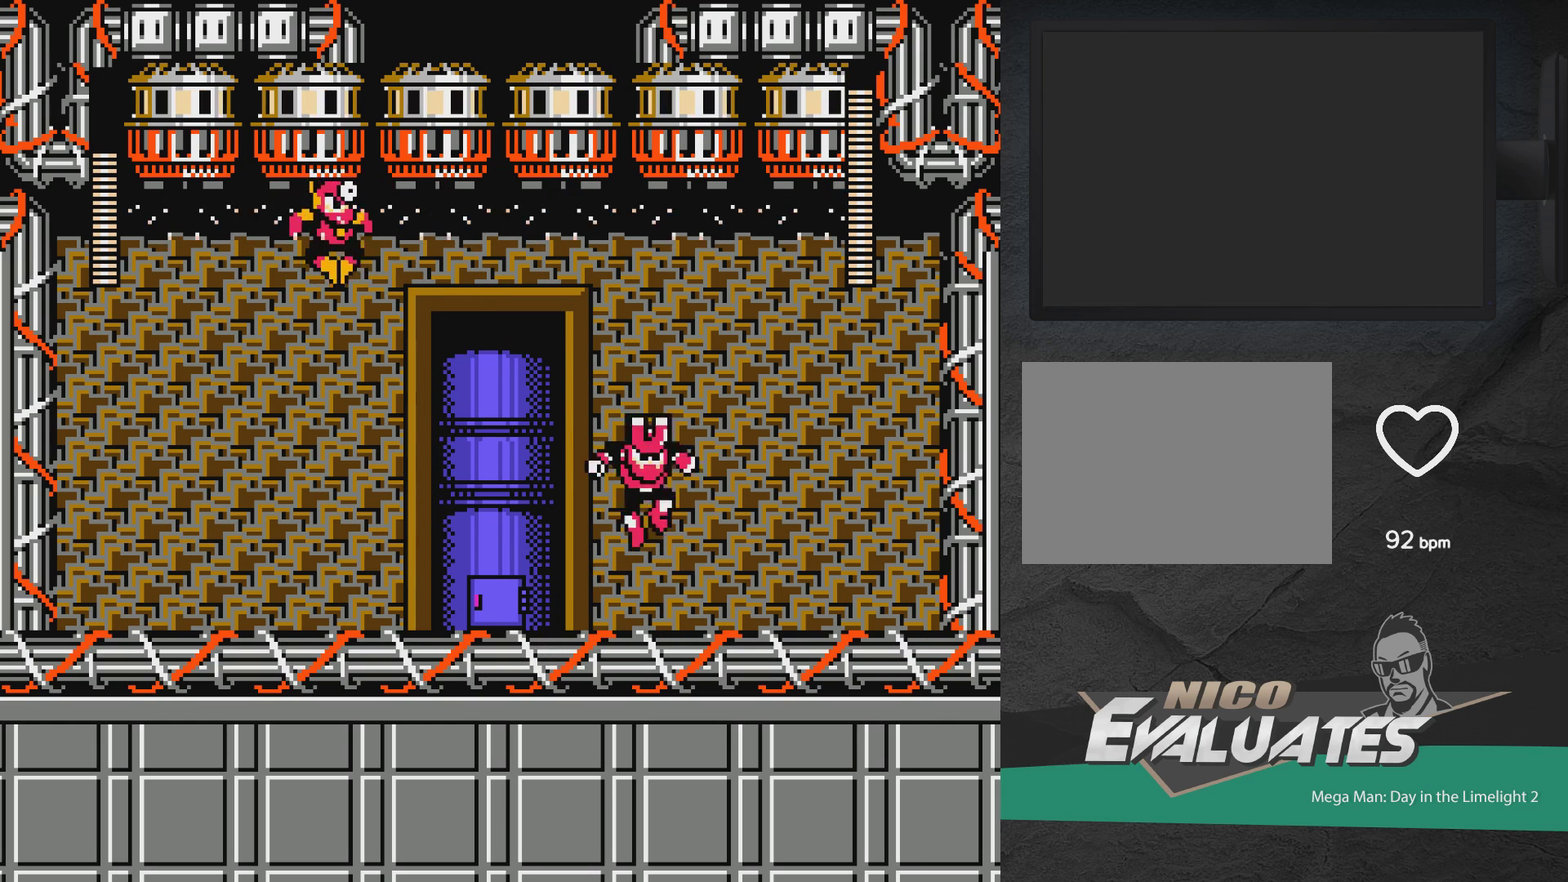
{"dt_ms": 400, "buttons": ["DPAD_DOWN", "DPAD_RIGHT"], "events": [[50, "X", "down"], [133, "X", "up"], [150, "DPAD_RIGHT", "up"], [217, "DPAD_DOWN", "up"], [217, "DPAD_LEFT", "down"], [350, "DPAD_DOWN", "down"], [350, "DPAD_LEFT", "up"], [400, "DPAD_RIGHT", "down"]]}
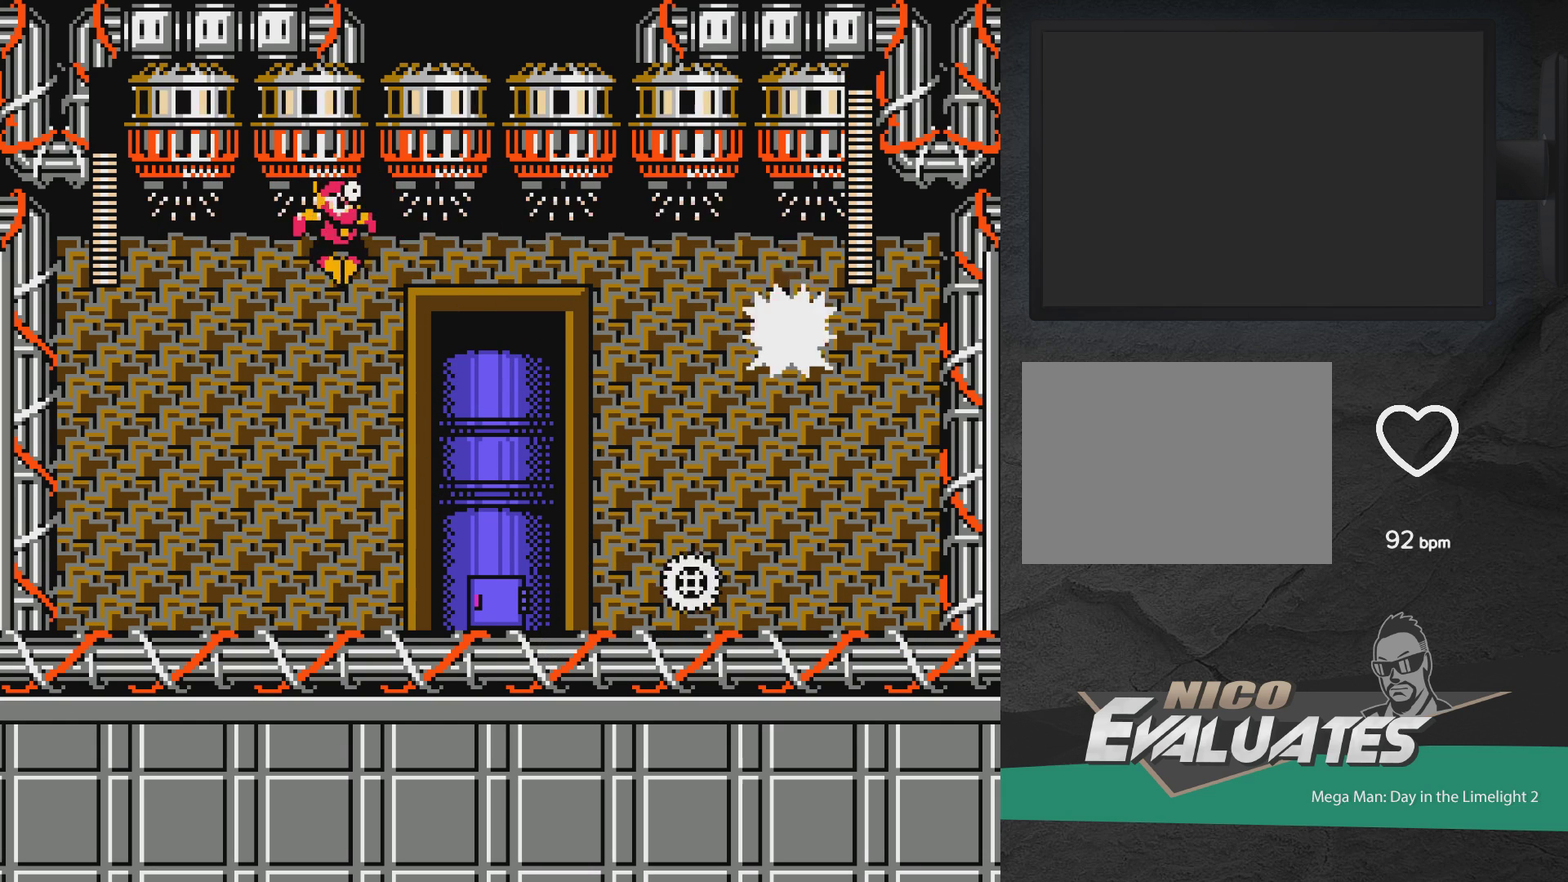
{"dt_ms": 500, "buttons": ["DPAD_DOWN"]}
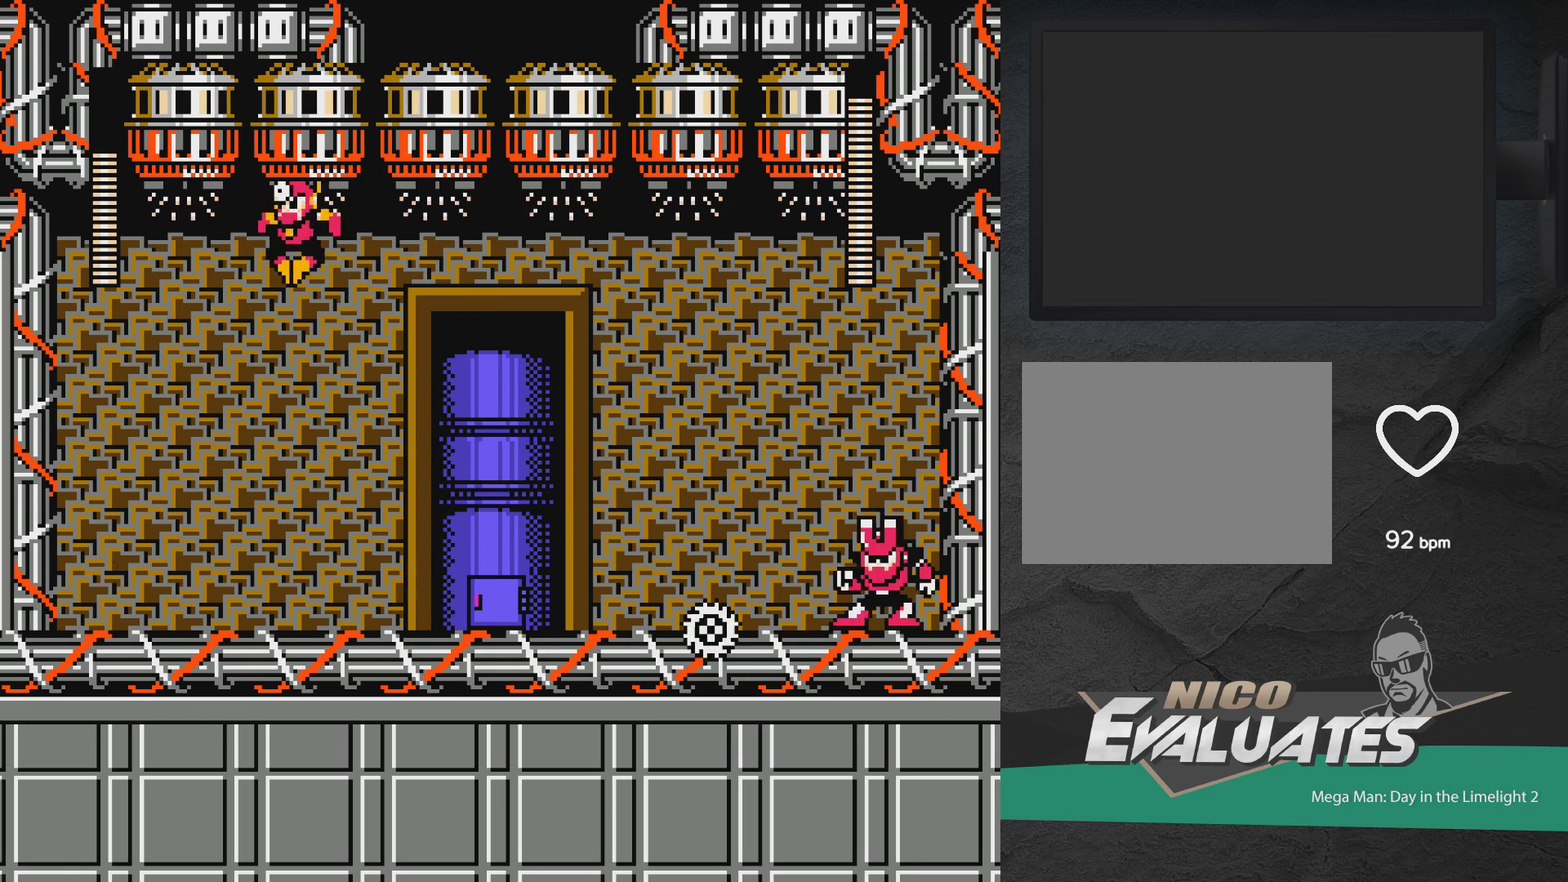
{"dt_ms": 900, "buttons": []}
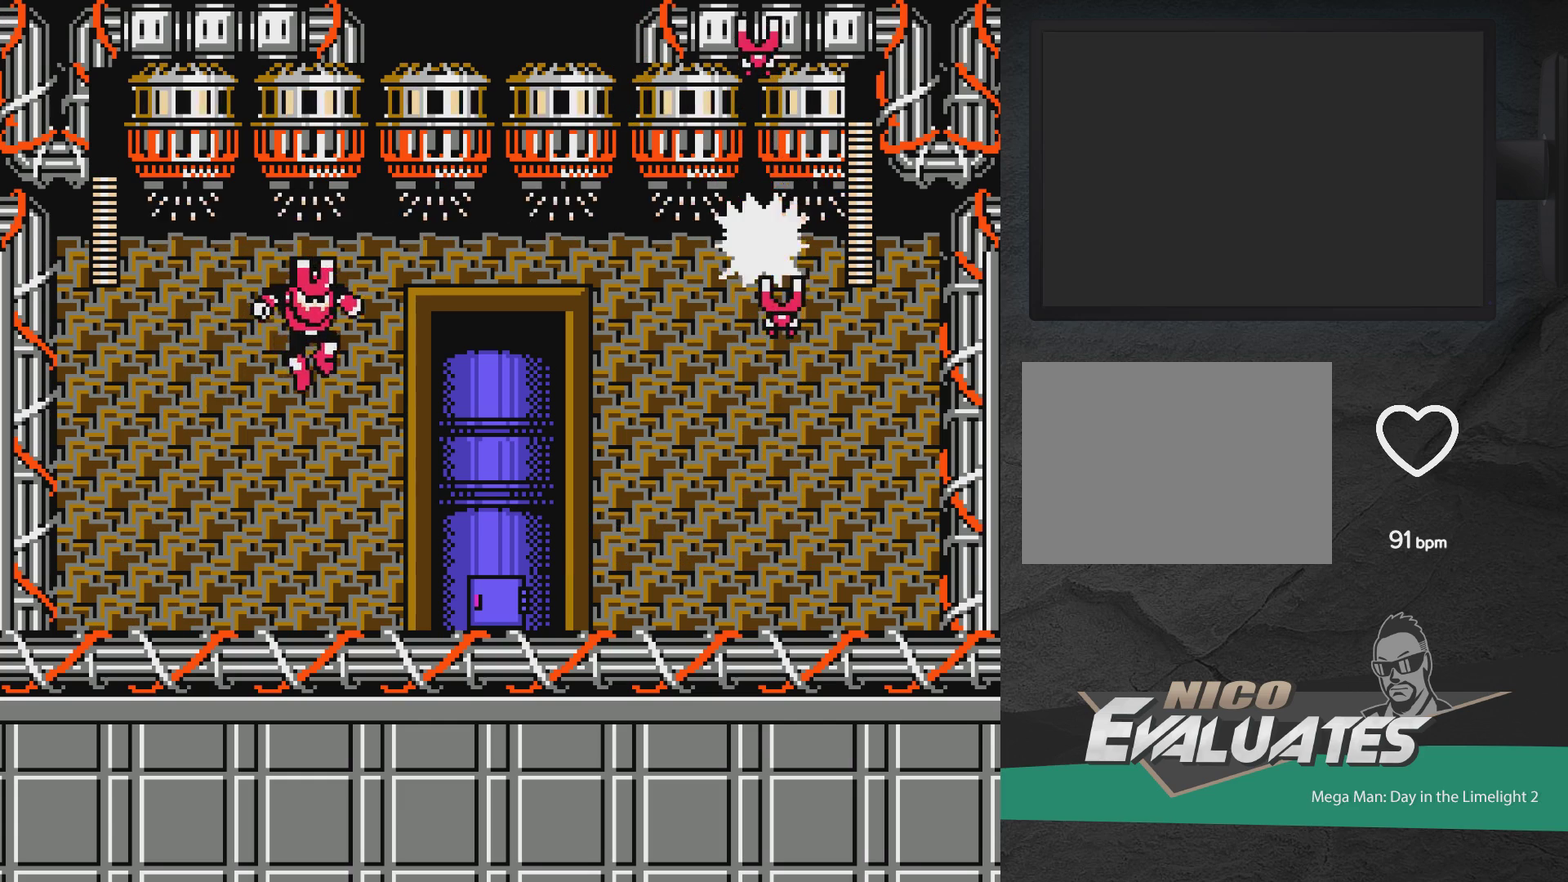
{"dt_ms": 300, "buttons": ["DPAD_DOWN", "DPAD_LEFT"], "events": [[33, "DPAD_LEFT", "down"], [100, "DPAD_DOWN", "down"], [200, "X", "down"], [250, "X", "up"]]}
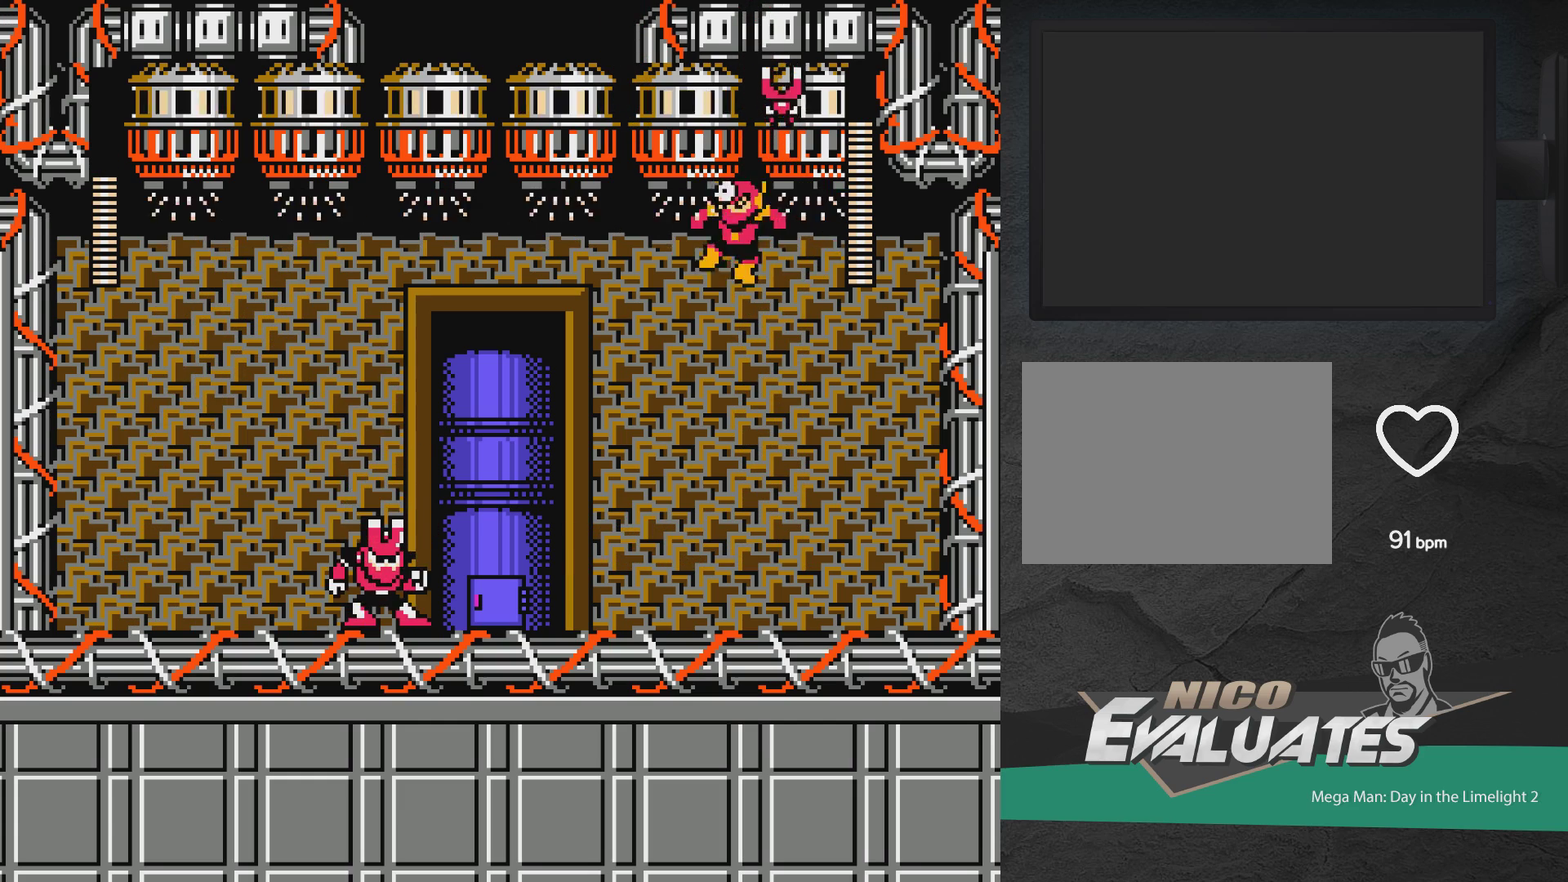
{"dt_ms": 300, "buttons": ["X", "DPAD_LEFT"], "events": [[217, "DPAD_DOWN", "up"], [233, "X", "down"]]}
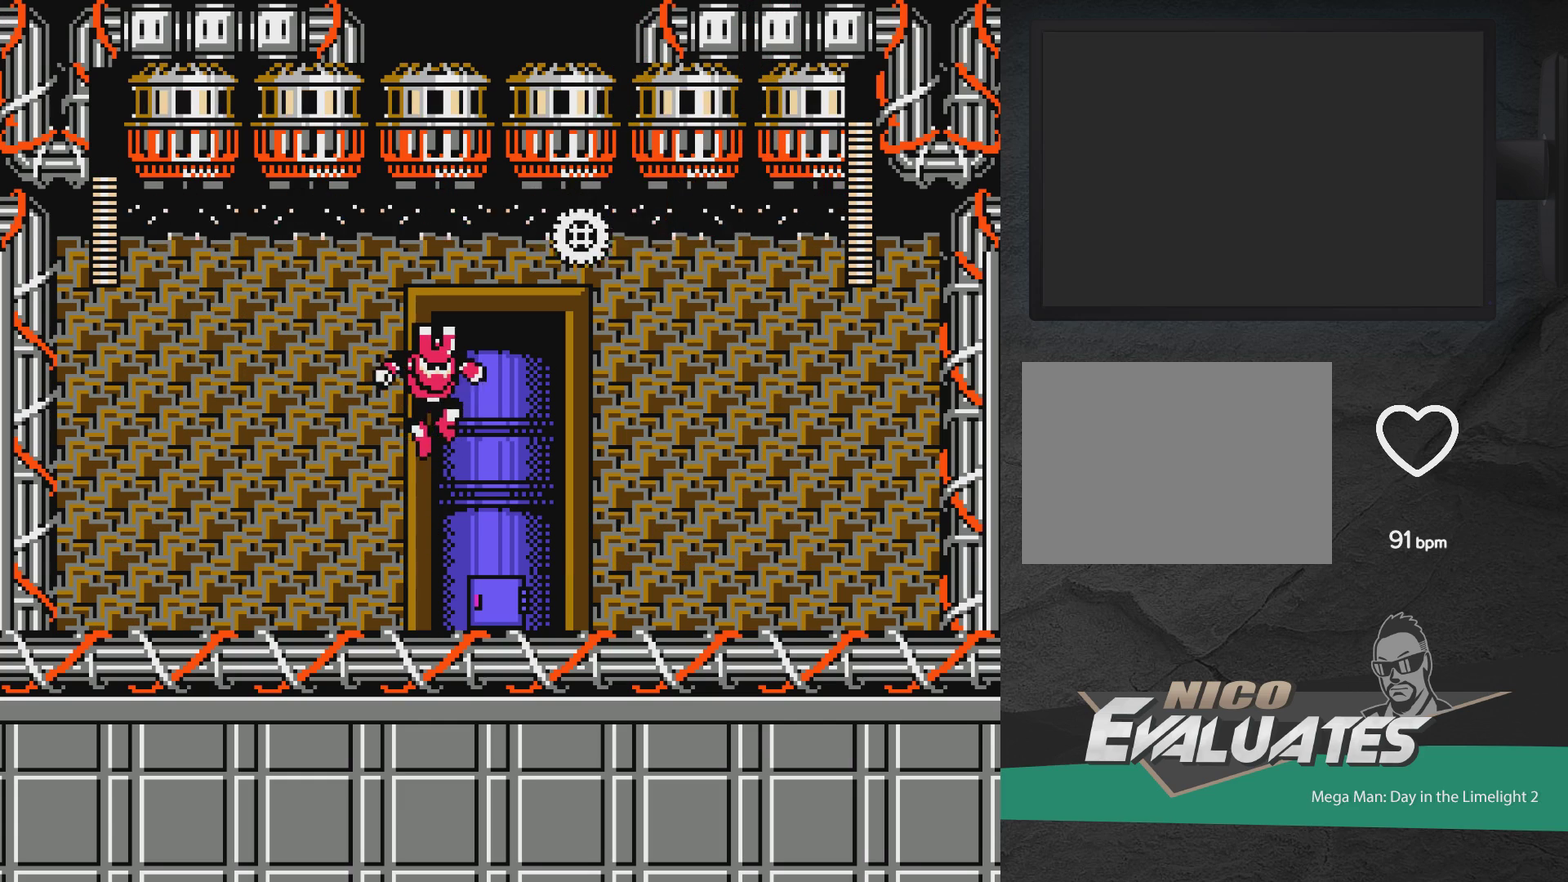
{"dt_ms": 900, "buttons": ["X", "DPAD_DOWN", "DPAD_RIGHT"], "events": [[17, "X", "up"], [50, "DPAD_DOWN", "down"], [50, "DPAD_LEFT", "up"], [100, "DPAD_RIGHT", "down"], [117, "DPAD_DOWN", "up"], [333, "DPAD_RIGHT", "up"], [383, "DPAD_LEFT", "down"], [833, "DPAD_LEFT", "up"], [867, "DPAD_RIGHT", "down"], [883, "DPAD_DOWN", "down"], [883, "X", "down"]]}
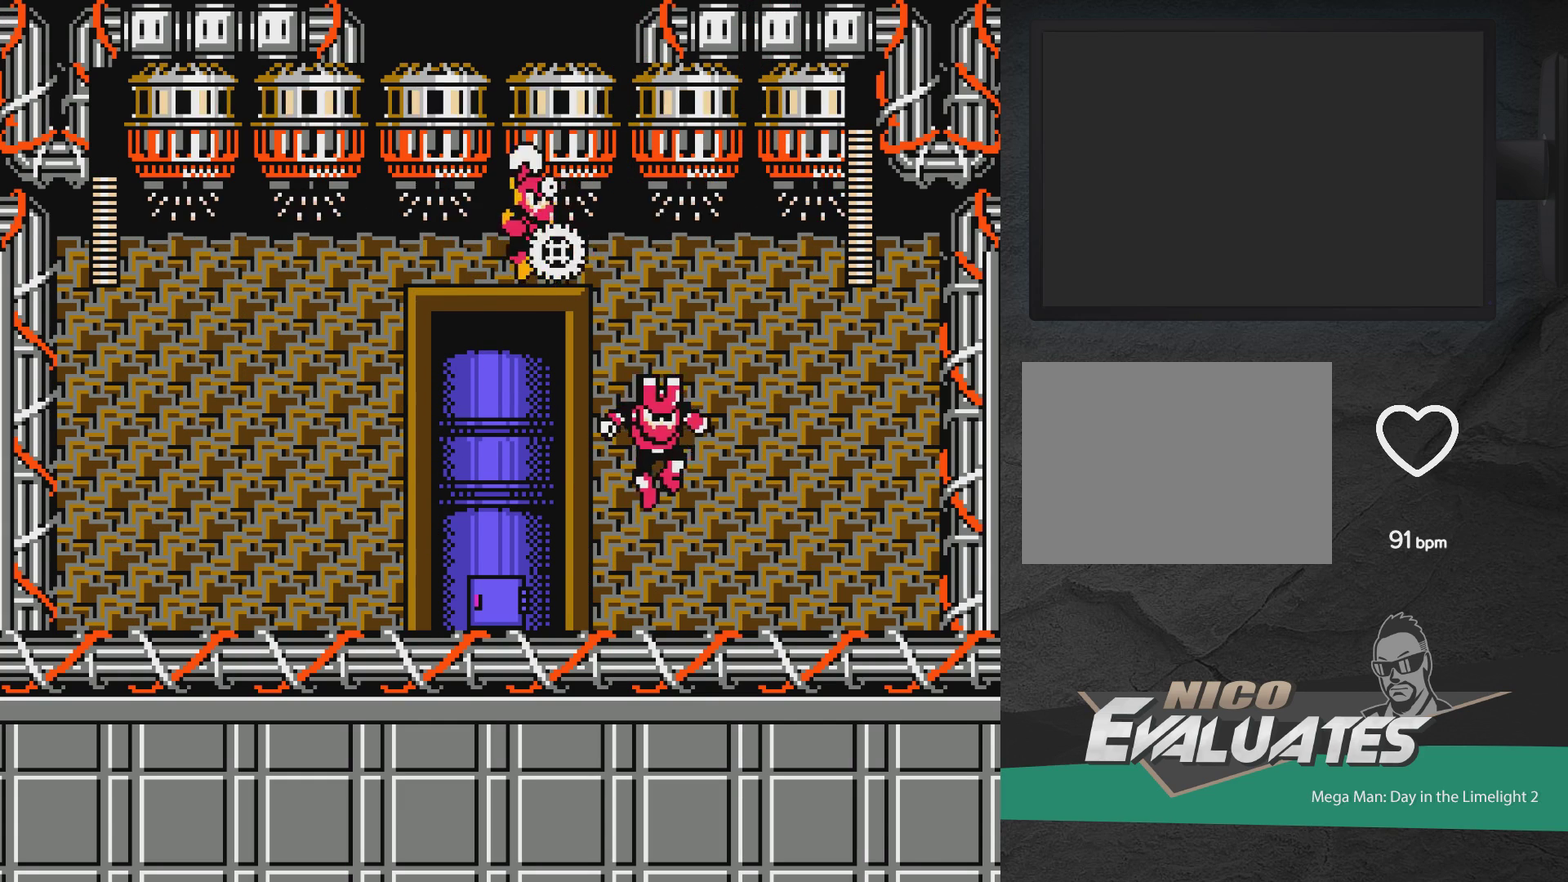
{"dt_ms": 300, "buttons": ["DPAD_LEFT"], "events": [[33, "DPAD_RIGHT", "up"], [50, "X", "up"], [67, "DPAD_DOWN", "up"], [67, "DPAD_LEFT", "down"]]}
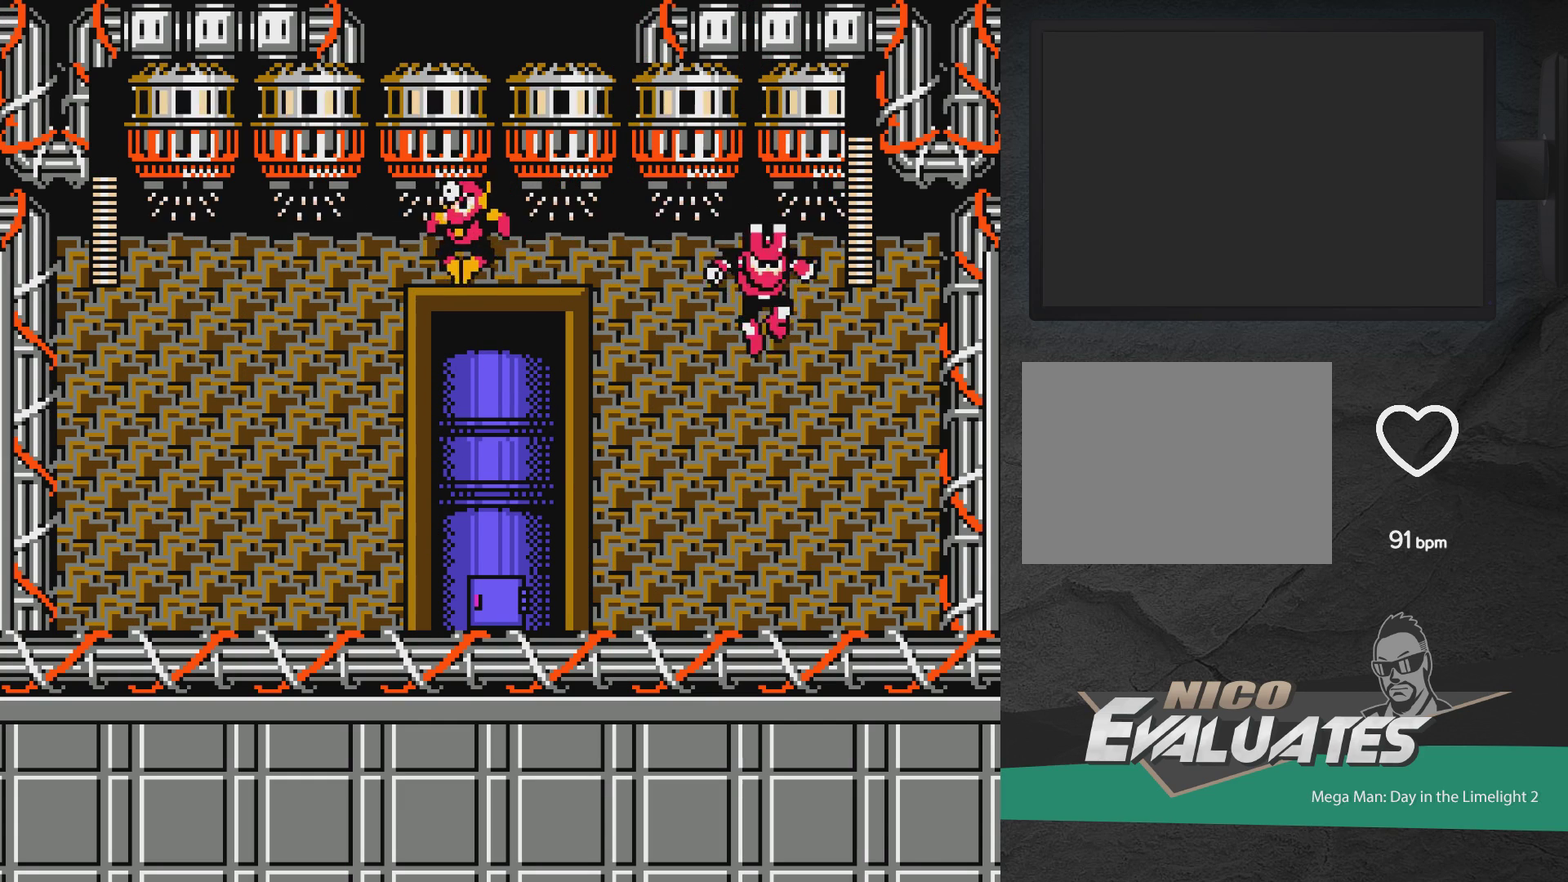
{"dt_ms": 300, "buttons": ["DPAD_LEFT"], "events": [[33, "DPAD_LEFT", "up"], [100, "DPAD_RIGHT", "down"], [133, "DPAD_DOWN", "down"], [200, "X", "down"], [267, "DPAD_RIGHT", "up"], [267, "X", "up"], [300, "DPAD_DOWN", "up"], [300, "DPAD_LEFT", "down"]]}
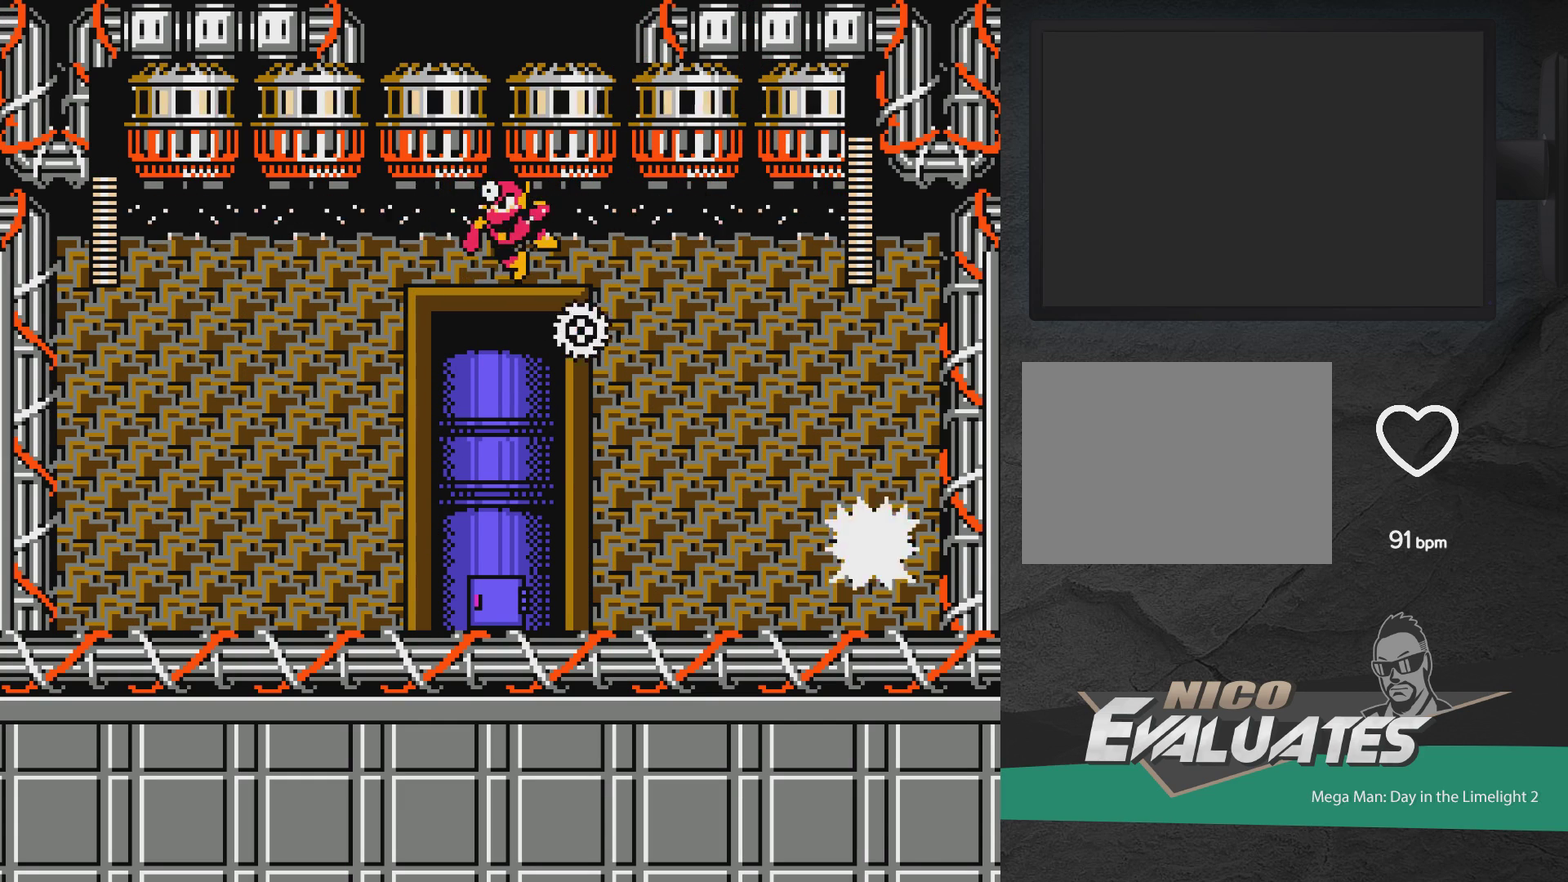
{"dt_ms": 800, "buttons": [], "events": [[383, "DPAD_LEFT", "up"], [433, "DPAD_DOWN", "down"], [433, "DPAD_RIGHT", "down"], [483, "DPAD_RIGHT", "up"], [533, "DPAD_DOWN", "up"], [550, "DPAD_LEFT", "down"], [750, "DPAD_LEFT", "up"]]}
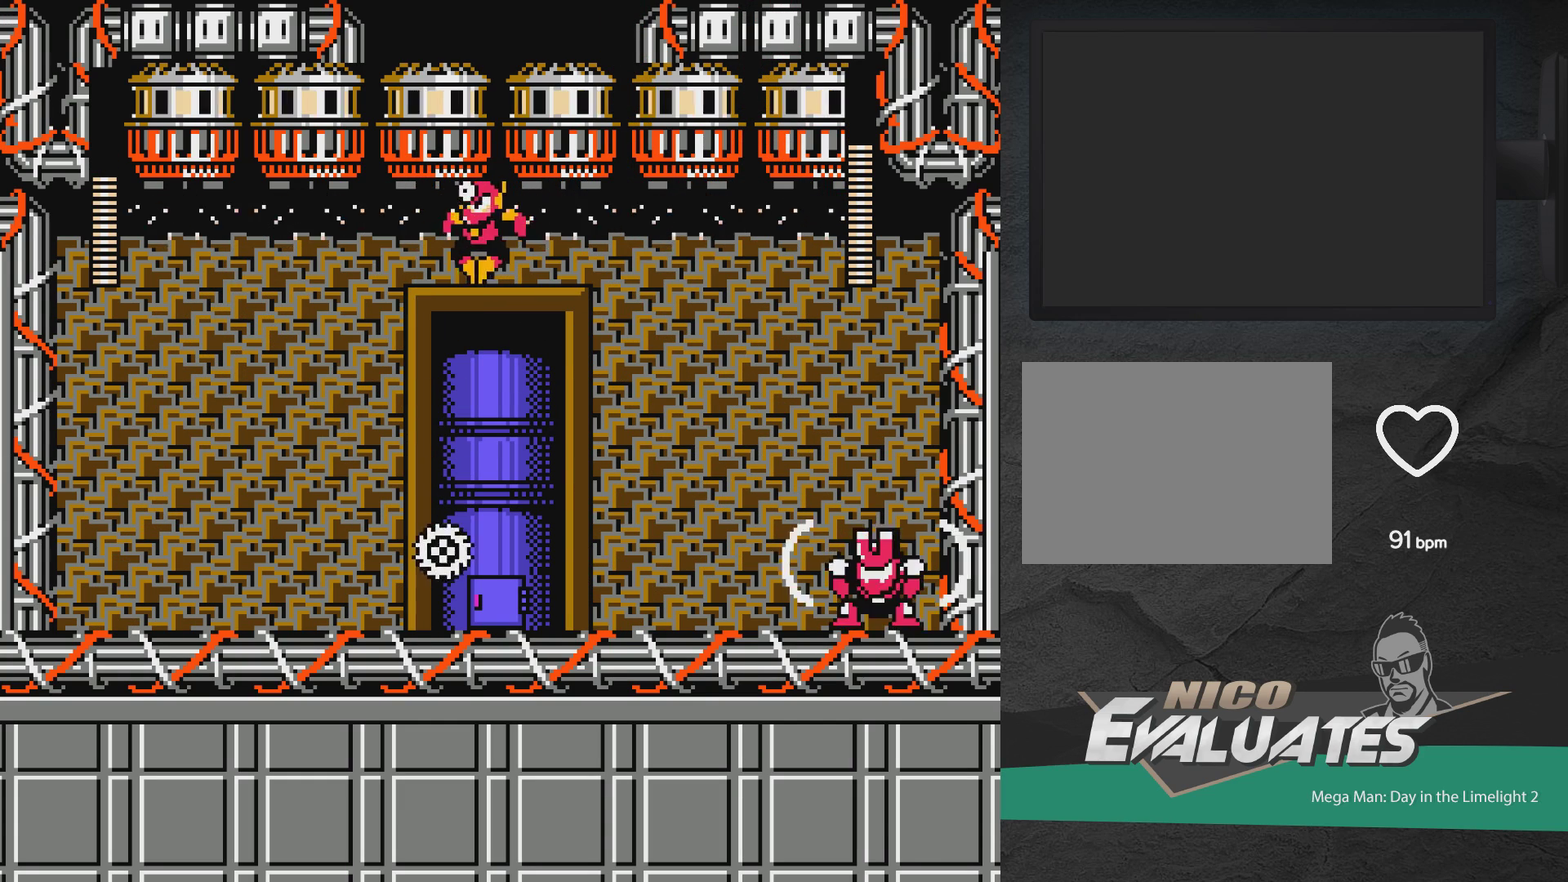
{"dt_ms": 400, "buttons": ["DPAD_LEFT"], "events": [[17, "DPAD_RIGHT", "down"], [117, "DPAD_DOWN", "down"], [300, "DPAD_RIGHT", "up"], [333, "DPAD_DOWN", "up"], [350, "DPAD_LEFT", "down"]]}
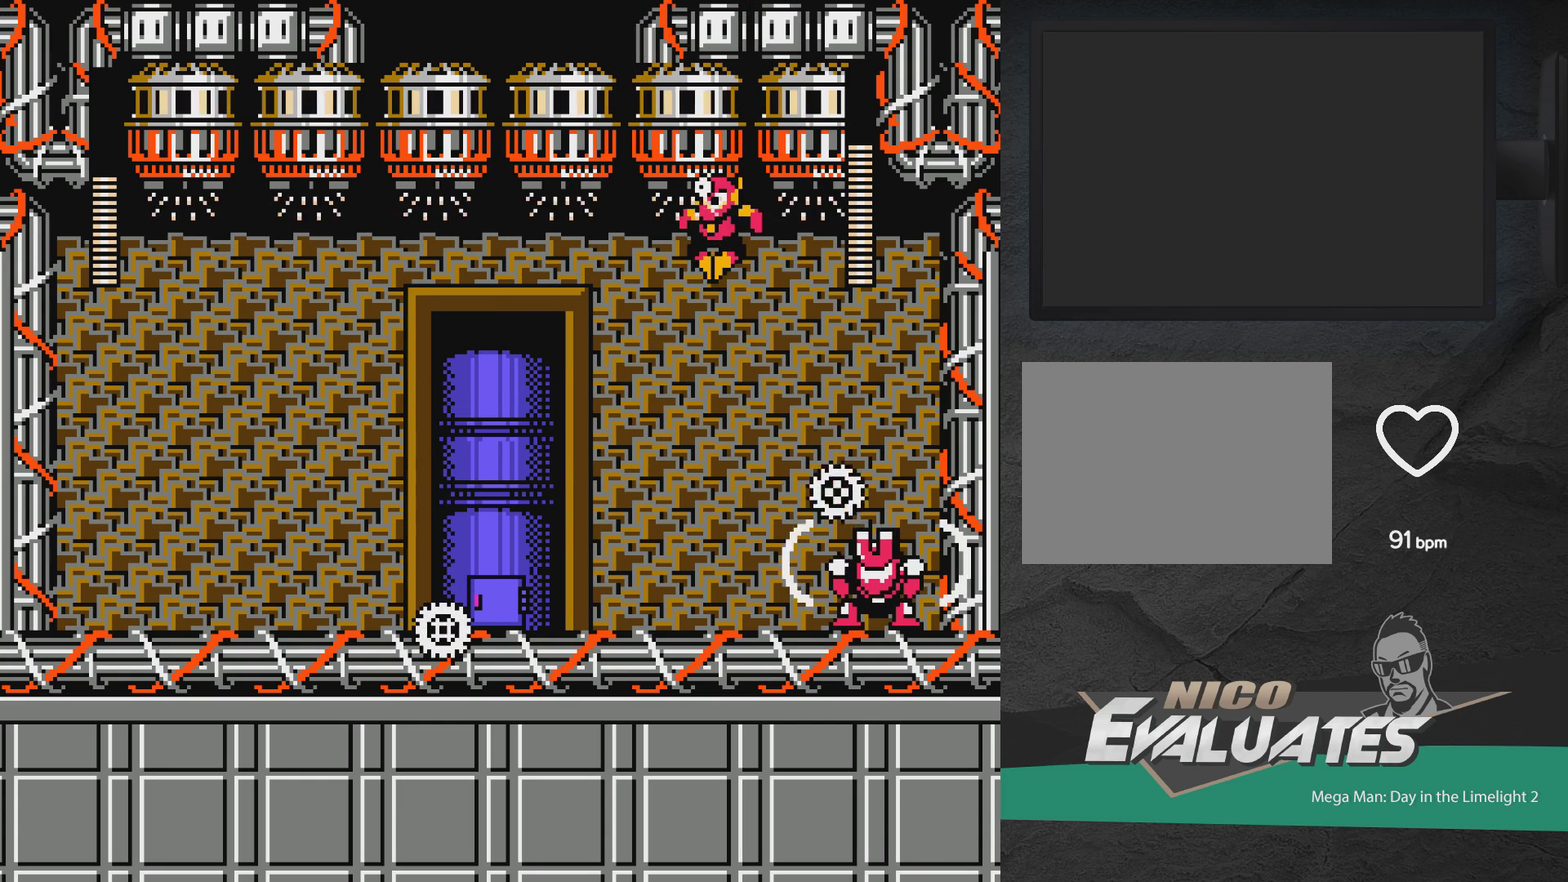
{"dt_ms": 500, "buttons": ["DPAD_LEFT"], "events": []}
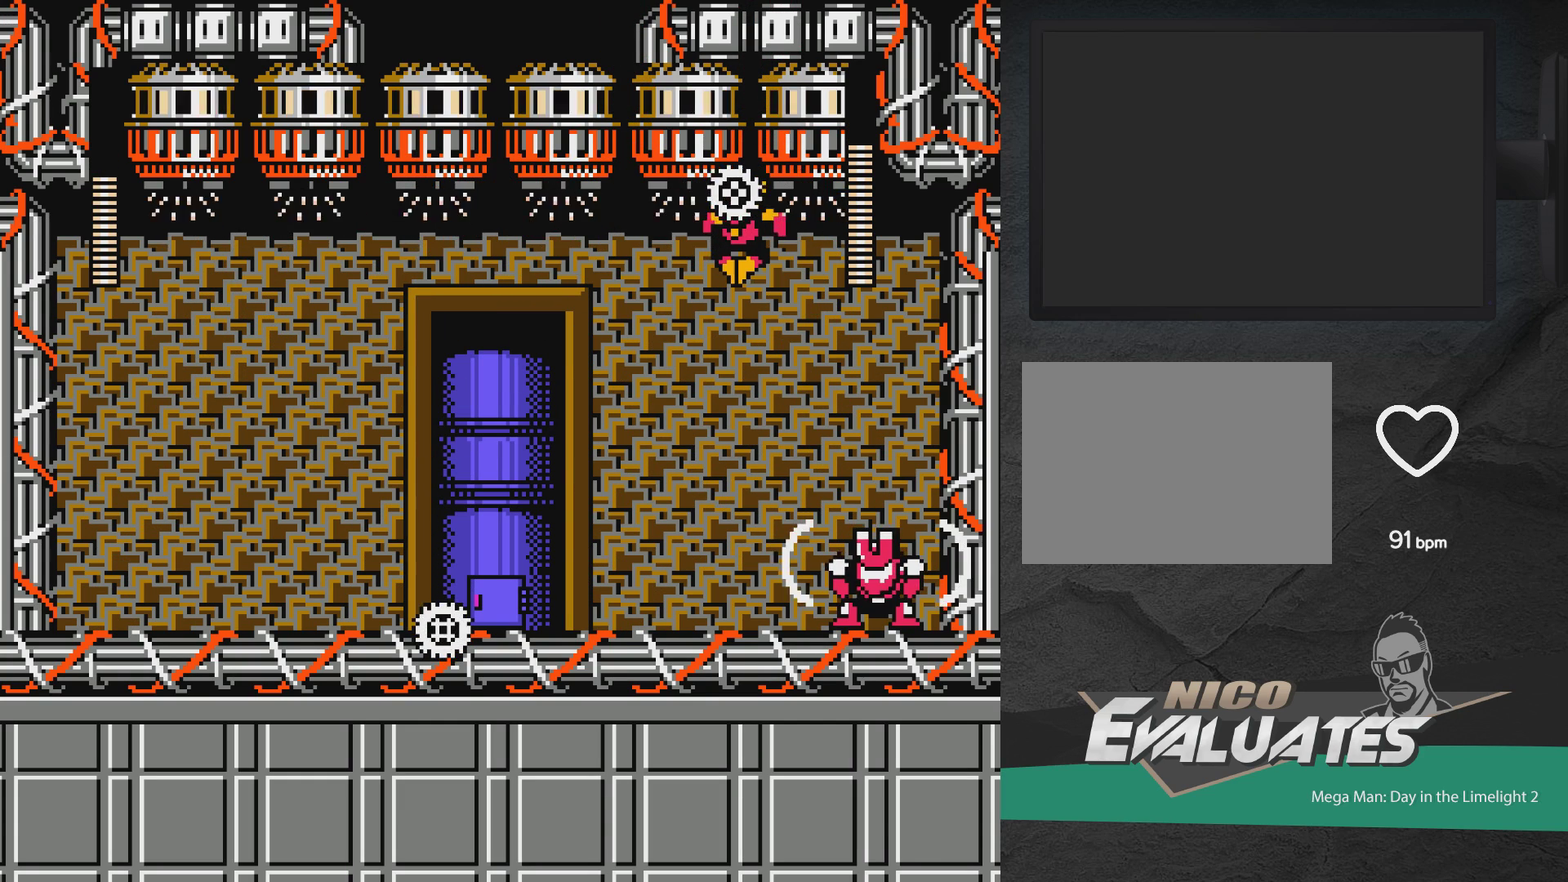
{"dt_ms": 500, "buttons": ["DPAD_LEFT"], "events": []}
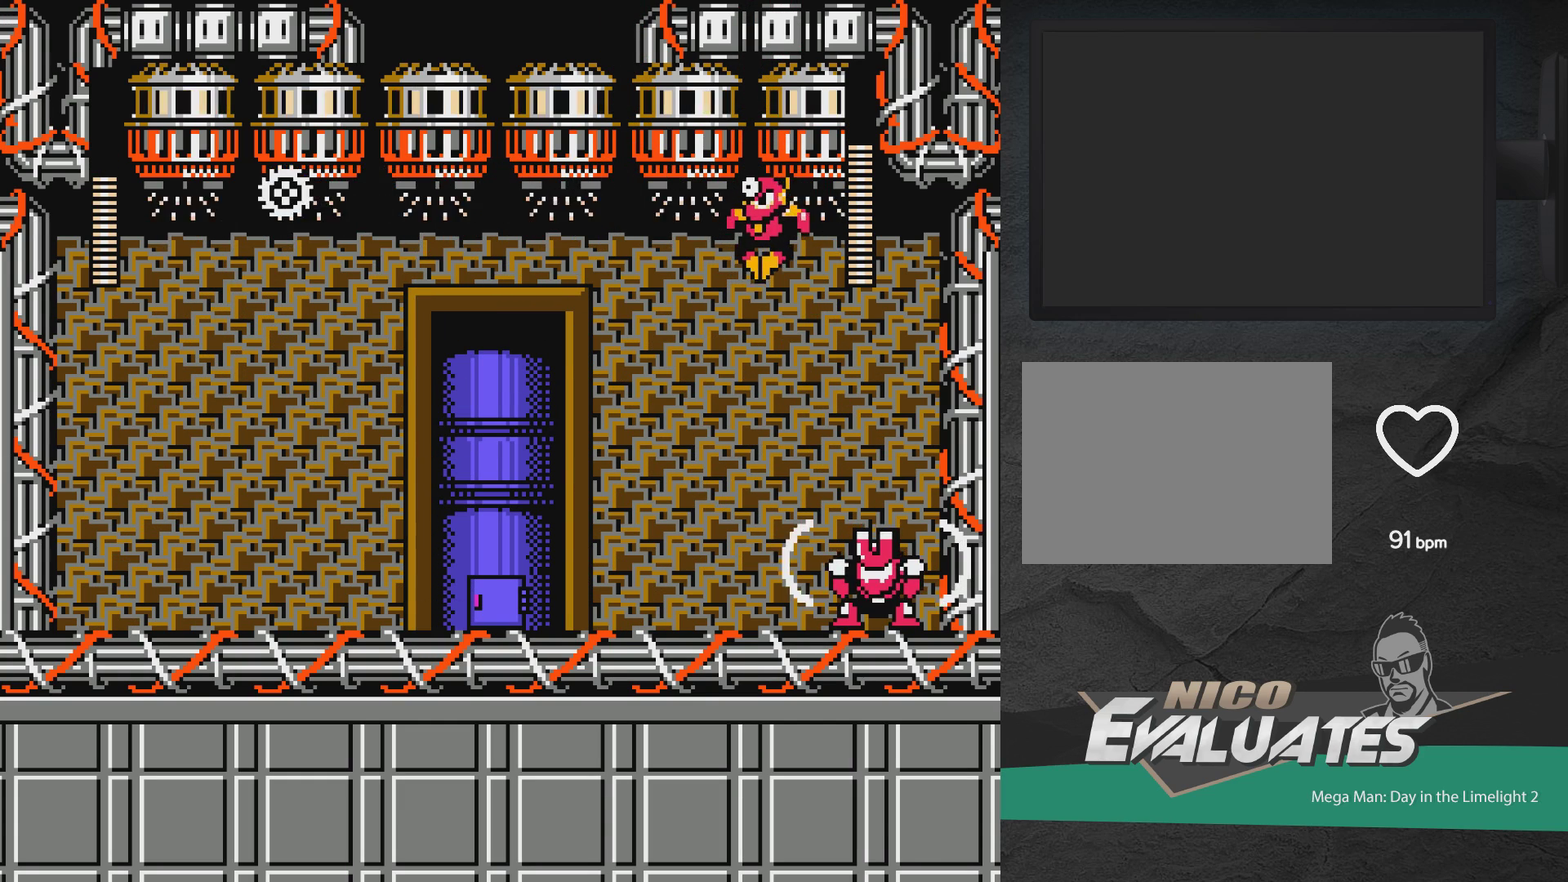
{"dt_ms": 700, "buttons": [], "events": [[183, "A", "down"], [300, "DPAD_UP", "down"], [533, "A", "up"], [617, "DPAD_UP", "up"], [700, "DPAD_LEFT", "up"]]}
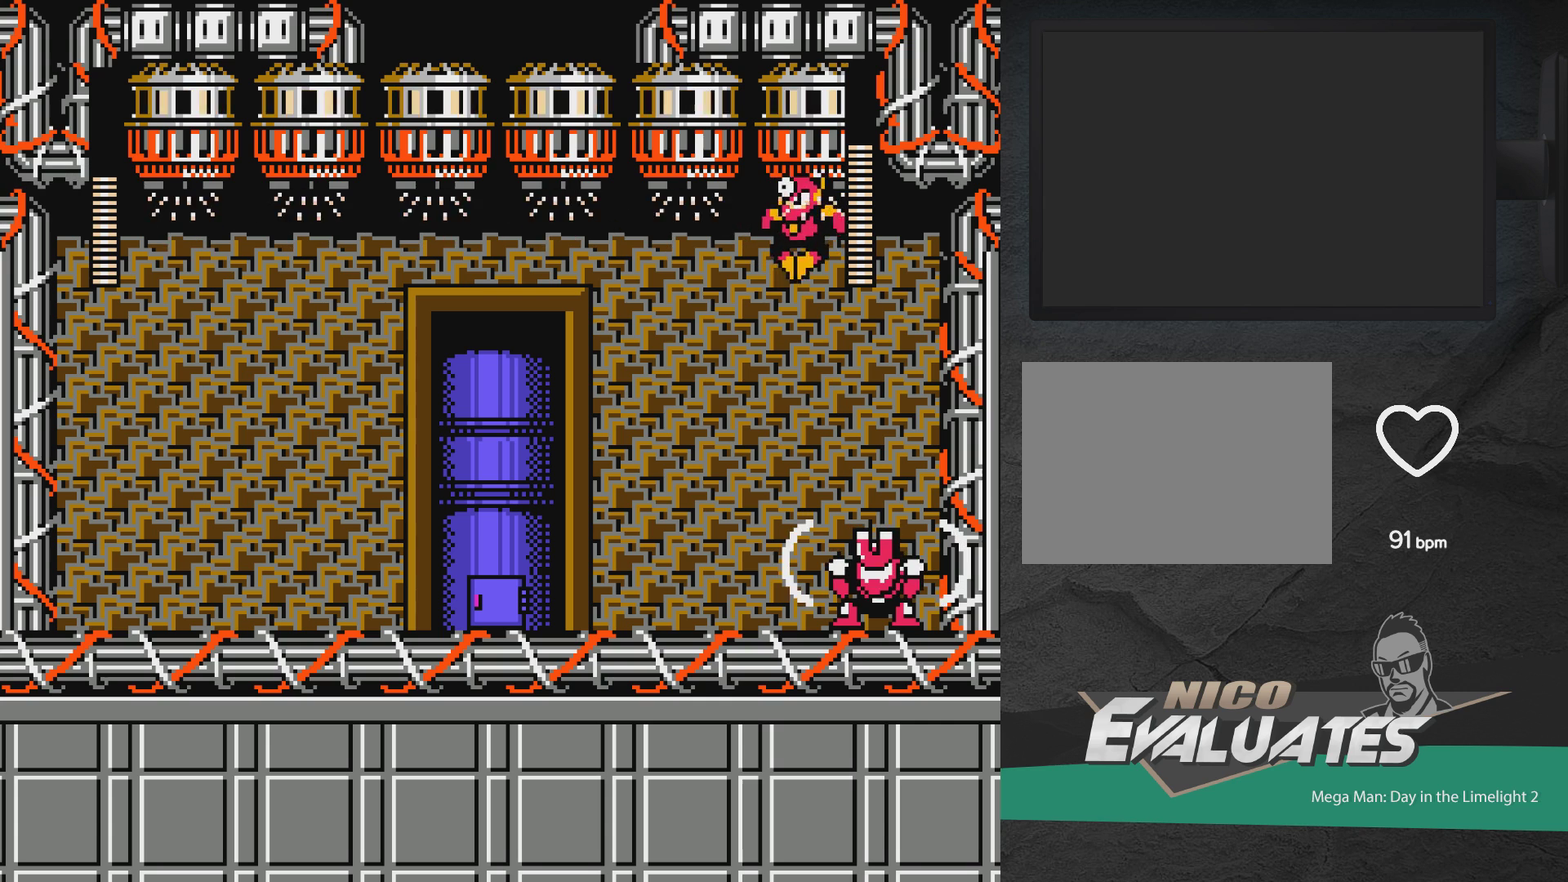
{"dt_ms": 300, "buttons": ["DPAD_LEFT"], "events": [[50, "DPAD_RIGHT", "down"], [200, "DPAD_RIGHT", "up"], [233, "DPAD_LEFT", "down"]]}
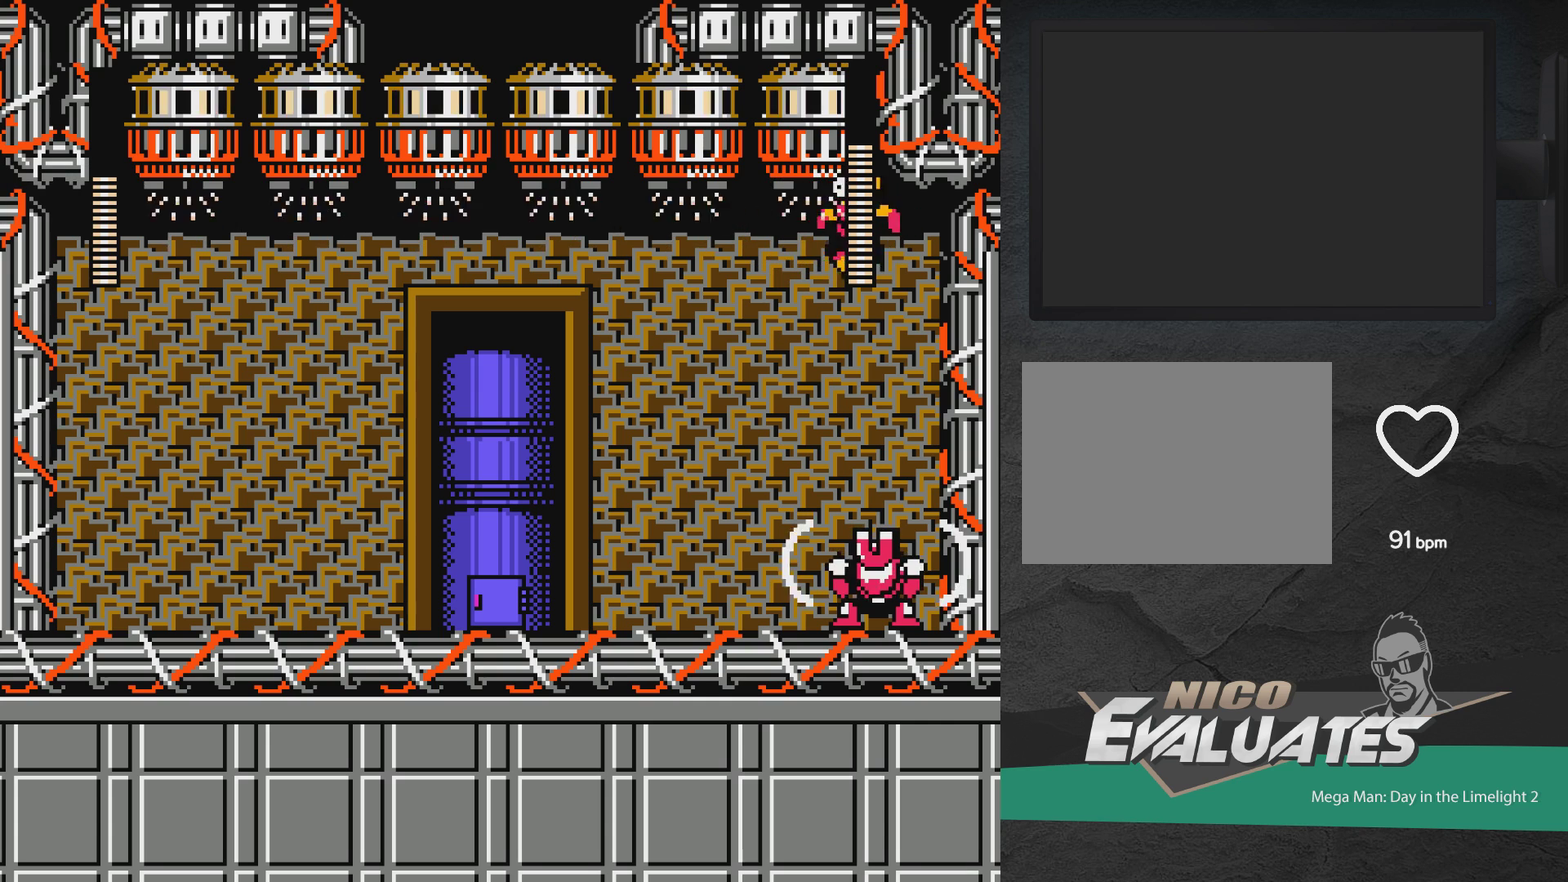
{"dt_ms": 500, "buttons": ["DPAD_LEFT"], "events": []}
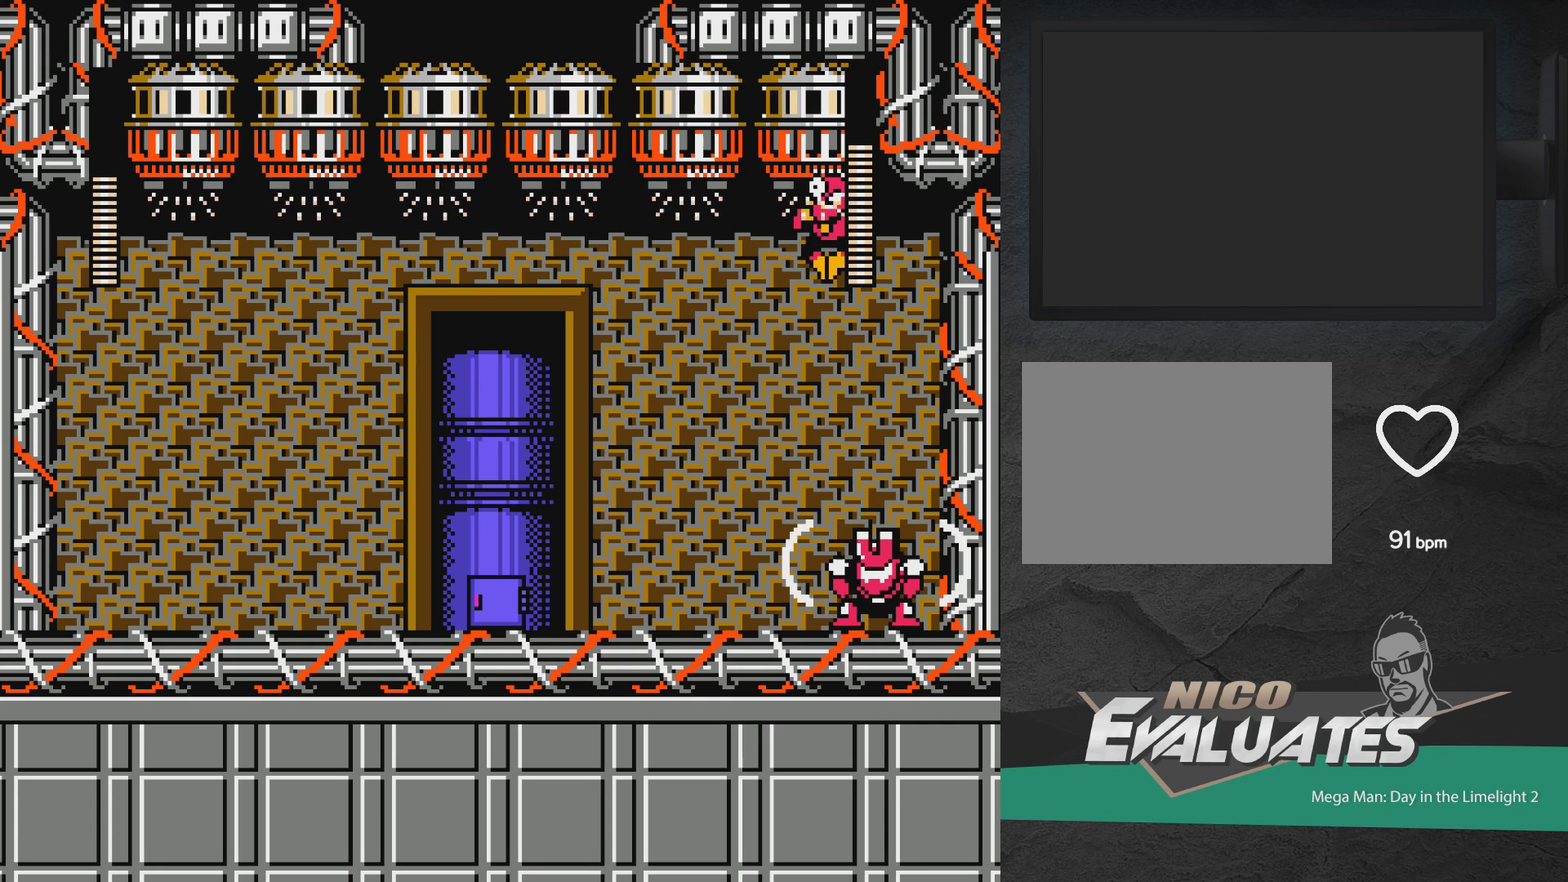
{"dt_ms": 500, "buttons": ["DPAD_LEFT"], "events": []}